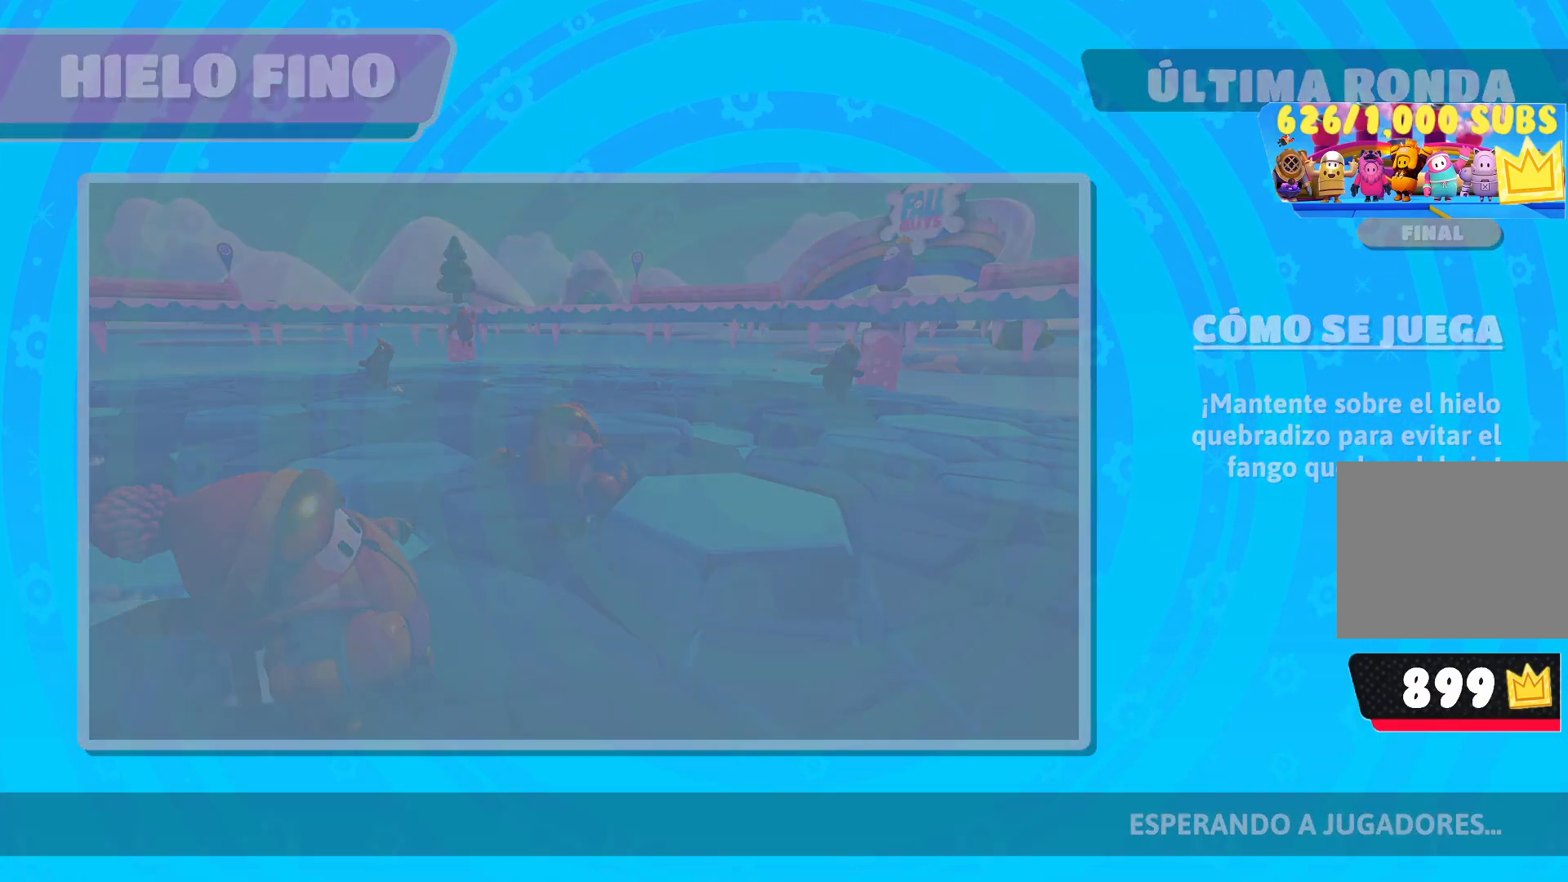
Gameplay with a controller (PlayStation layout); each line is a JSON object with the inputs held at the frame after it. "events" lists button and stick changes between this image and that frame as [ms after this image, input, new state], when the widget could be followed in between.
{"buttons": [], "left_stick": "center", "right_stick": "up", "events": [[200, "right_stick", "up-left"], [450, "right_stick", "up"]]}
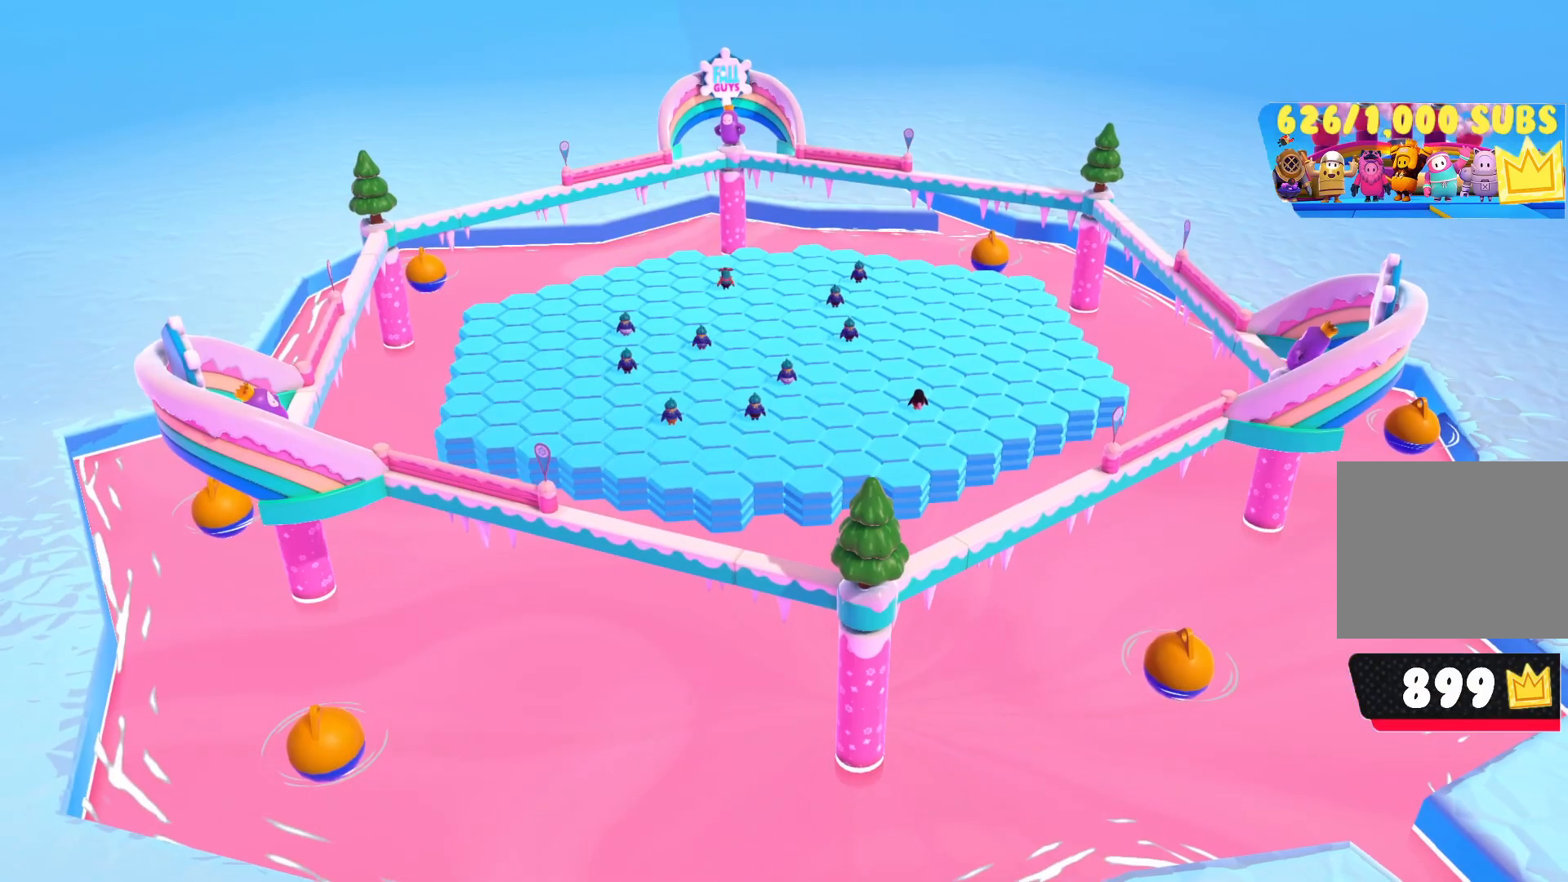
{"buttons": [], "left_stick": "center", "right_stick": "center", "events": [[150, "right_stick", "up-left"], [200, "right_stick", "center"]]}
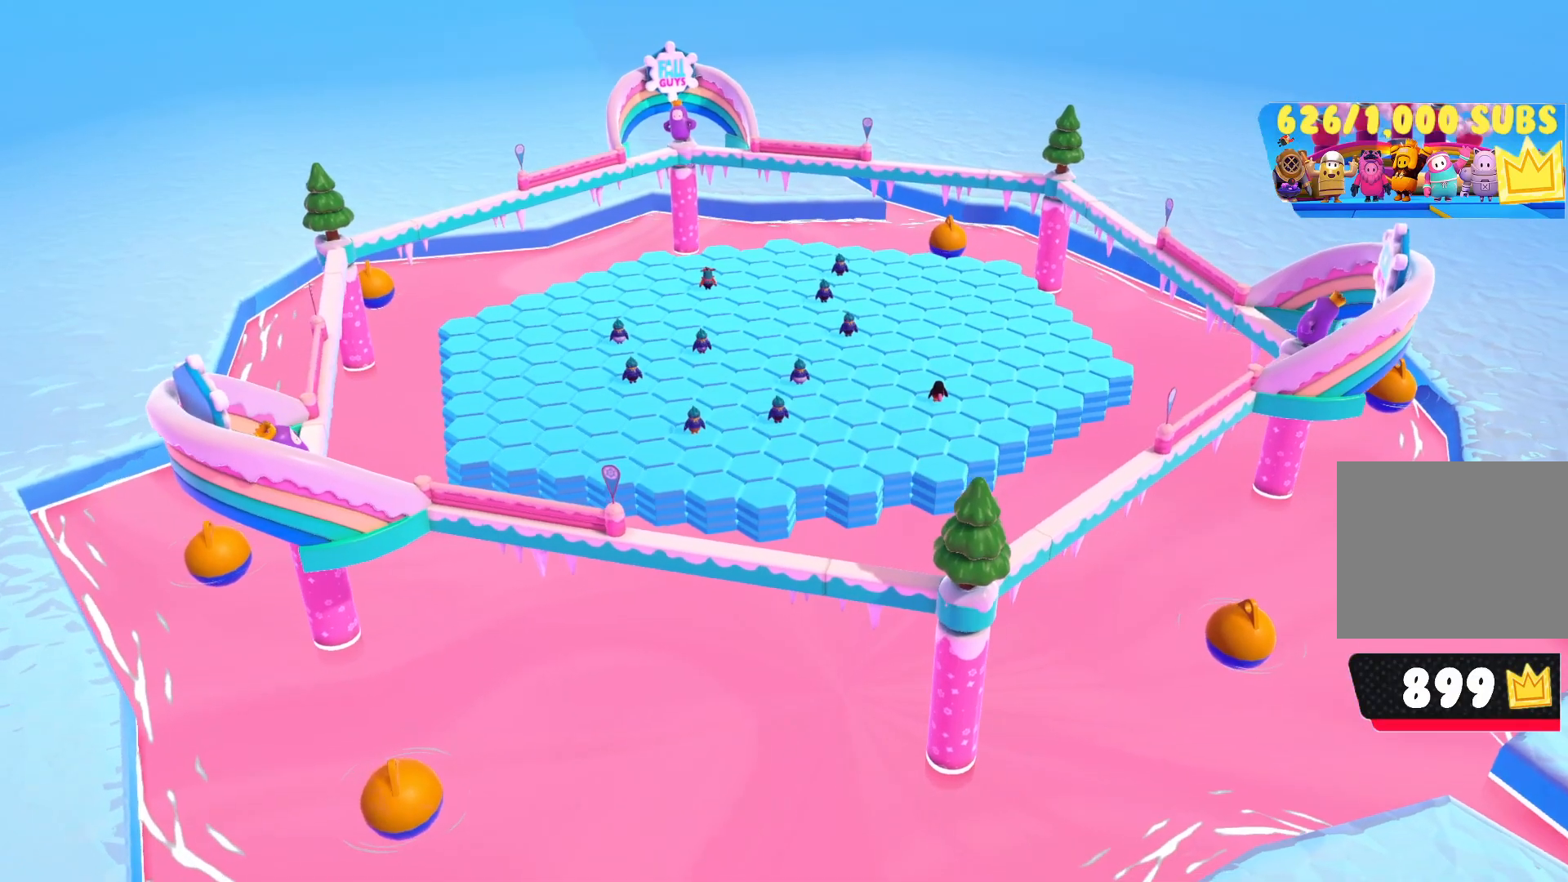
{"buttons": [], "left_stick": "center", "right_stick": "center", "events": [[200, "right_stick", "down"], [450, "right_stick", "center"]]}
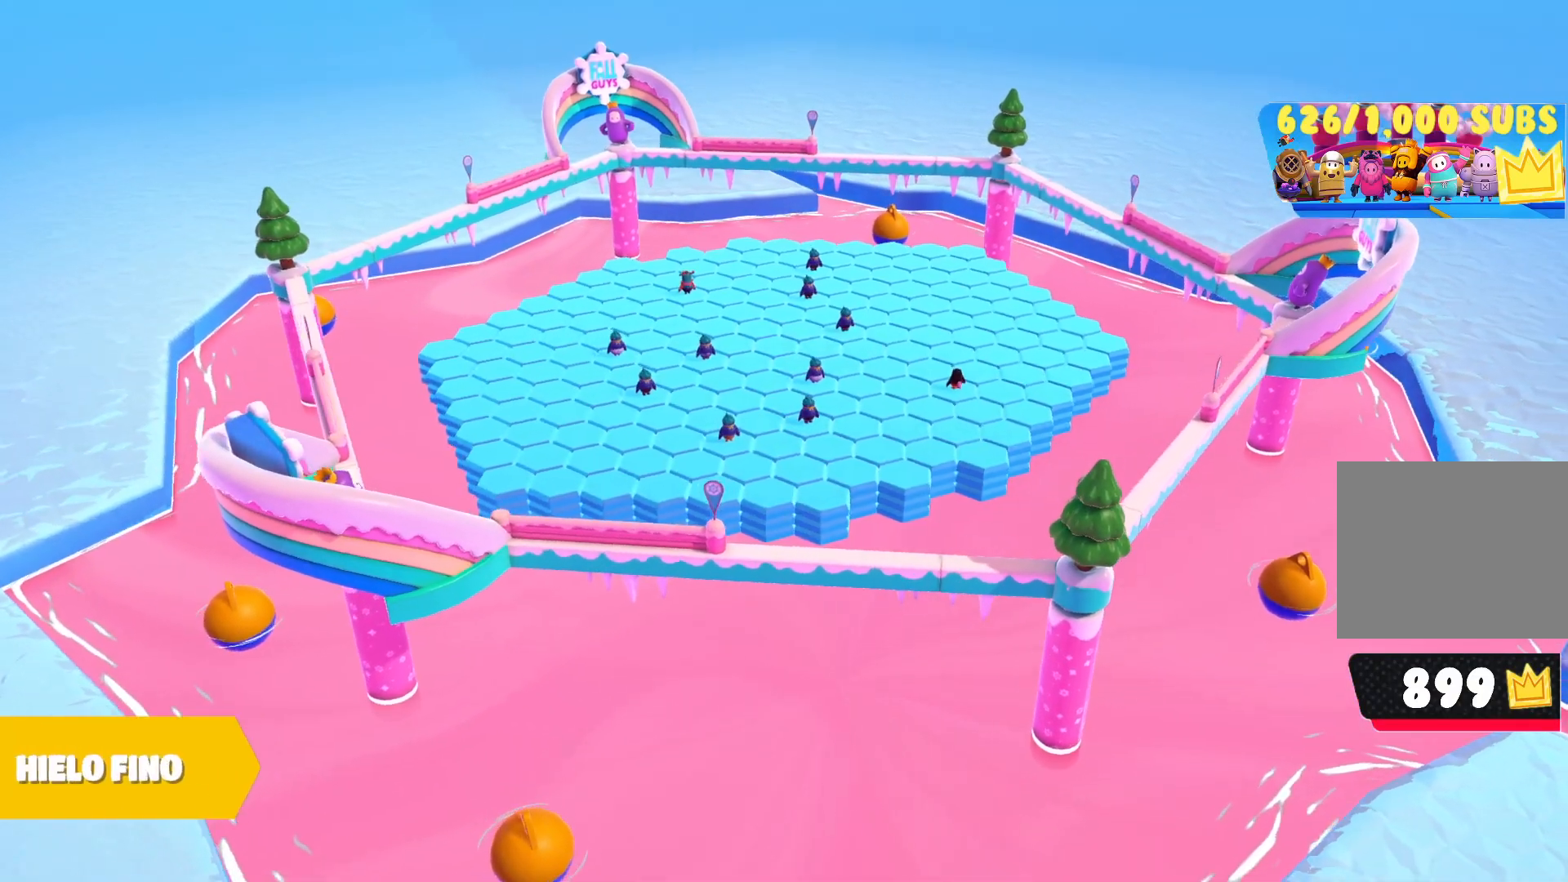
{"buttons": [], "left_stick": "right", "right_stick": "down", "events": [[150, "left_stick", "left"], [200, "left_stick", "up-left"], [367, "left_stick", "center"], [433, "right_stick", "down"], [450, "left_stick", "right"]]}
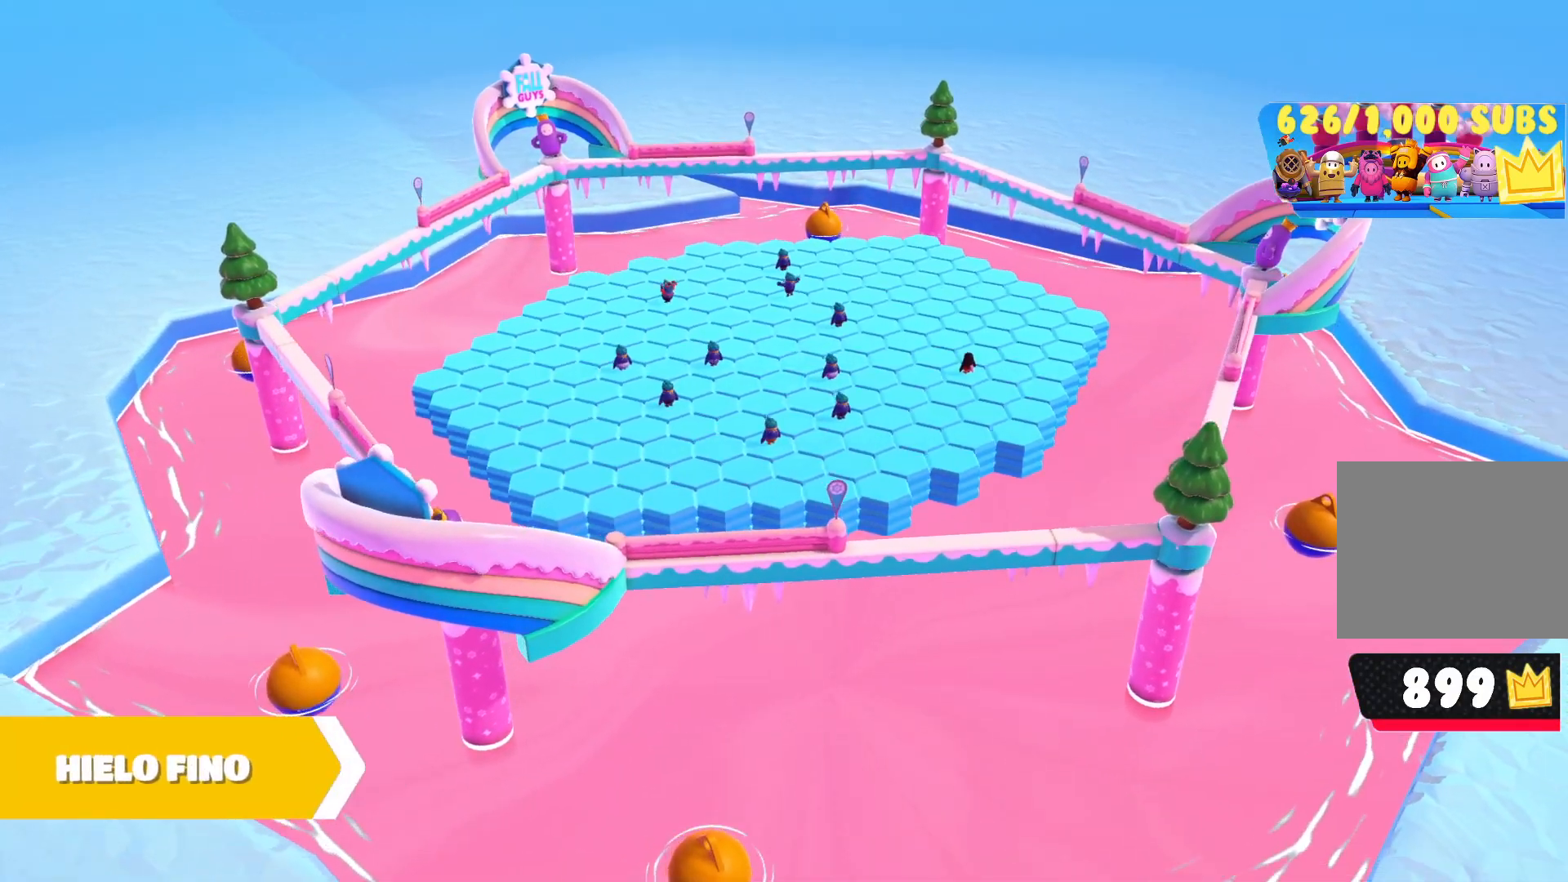
{"buttons": [], "left_stick": "right", "right_stick": "center", "events": [[117, "left_stick", "up"], [150, "right_stick", "up"], [167, "left_stick", "left"], [233, "right_stick", "center"], [383, "left_stick", "center"], [450, "left_stick", "right"]]}
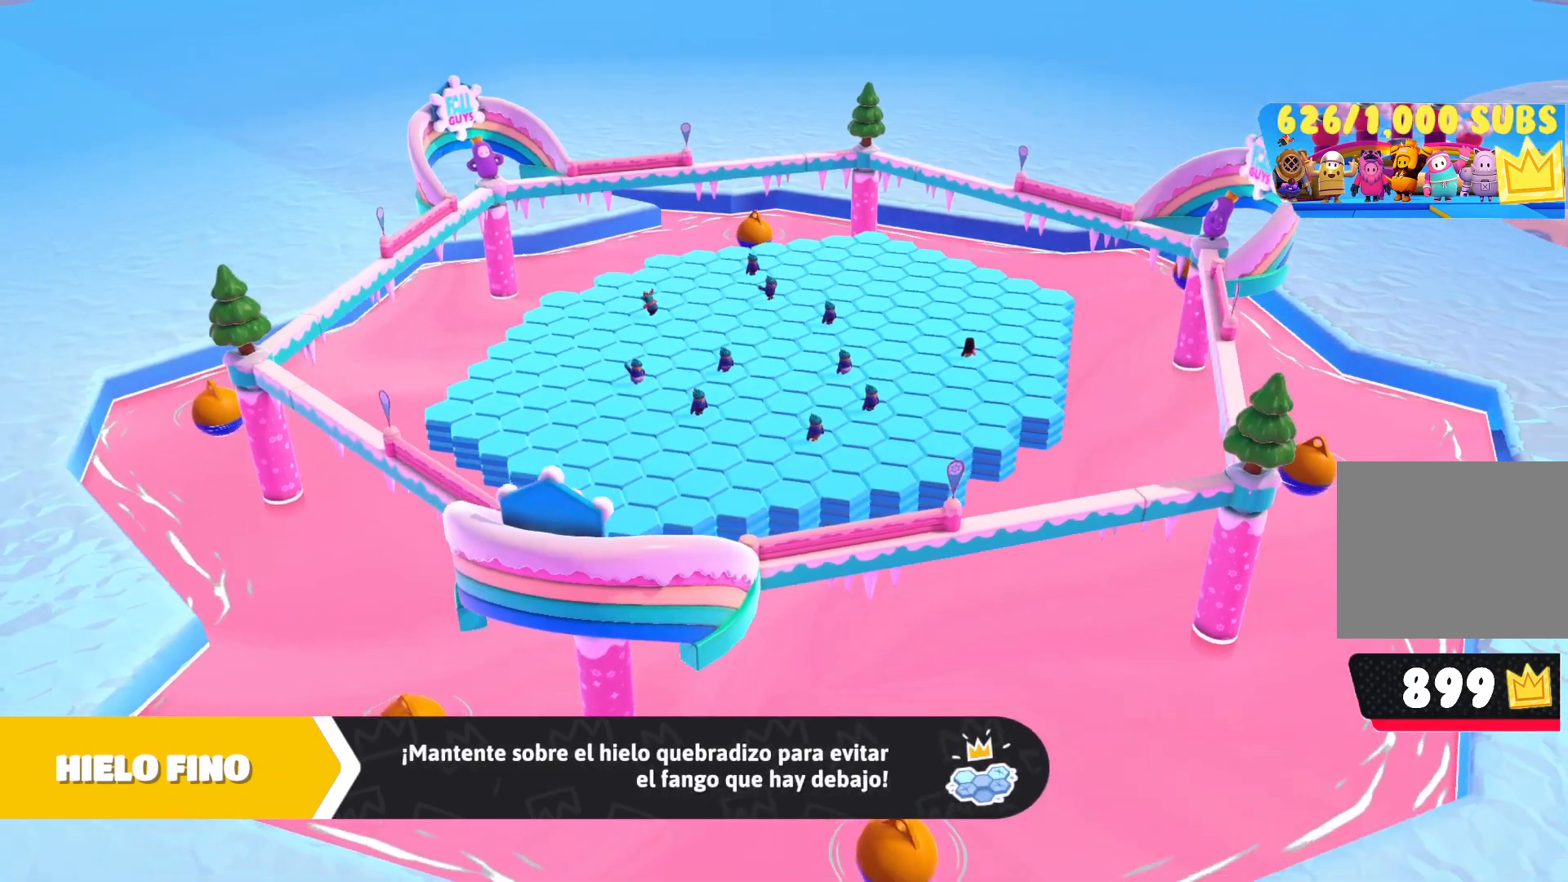
{"buttons": [], "left_stick": "right", "right_stick": "up", "events": [[150, "left_stick", "center"], [200, "left_stick", "left"], [200, "right_stick", "down"], [417, "left_stick", "center"], [417, "right_stick", "center"], [483, "left_stick", "right"], [500, "right_stick", "up"]]}
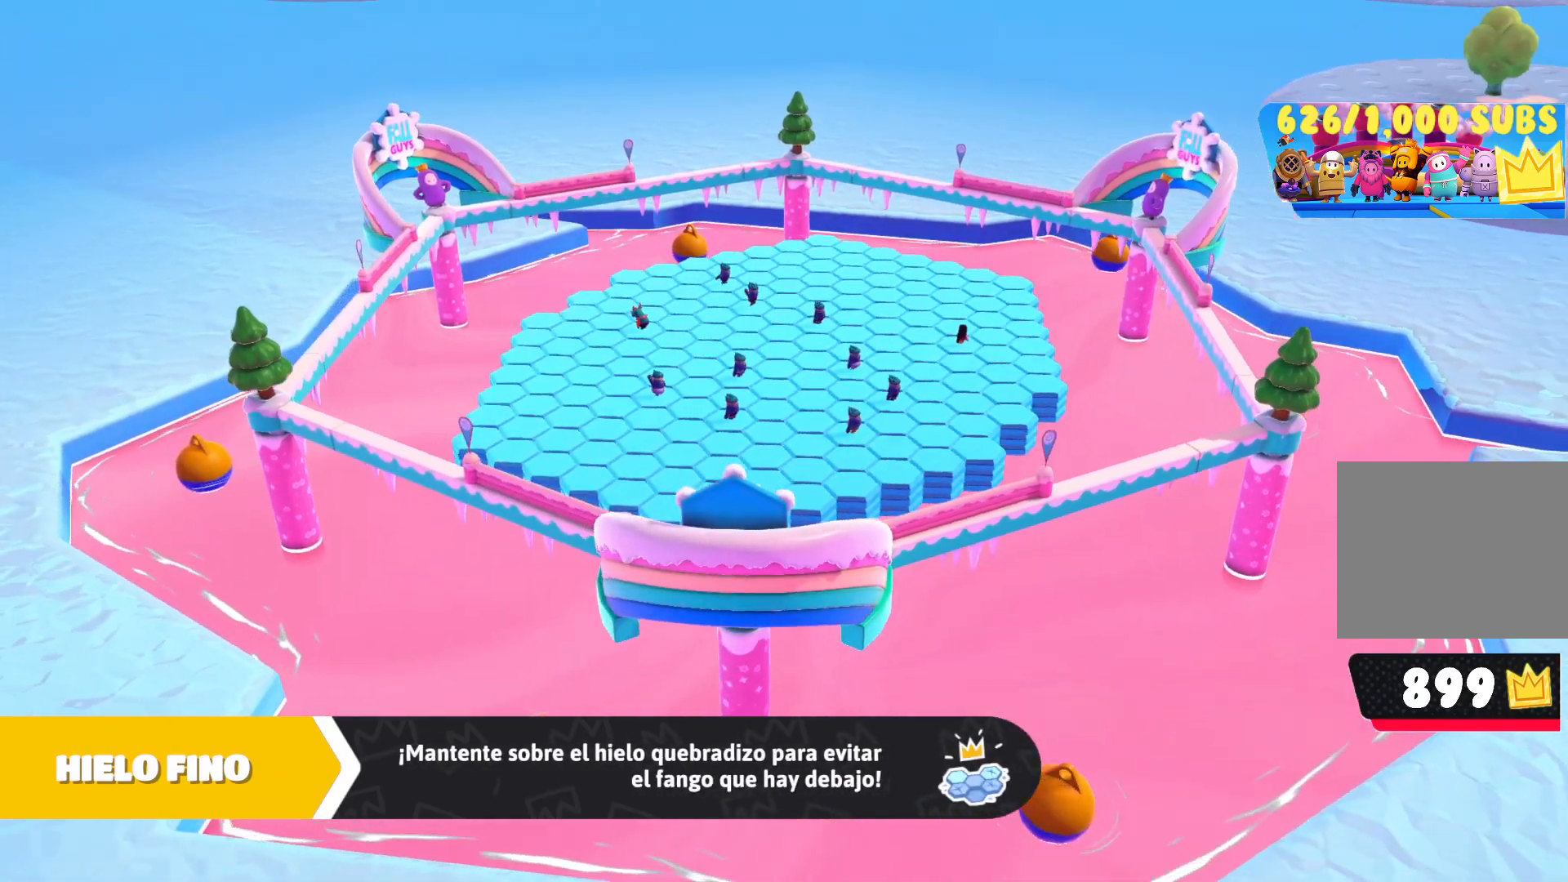
{"buttons": [], "left_stick": "down-left", "right_stick": "center", "events": [[33, "right_stick", "center"], [167, "right_stick", "up"], [233, "left_stick", "center"], [317, "right_stick", "center"], [333, "left_stick", "down-left"]]}
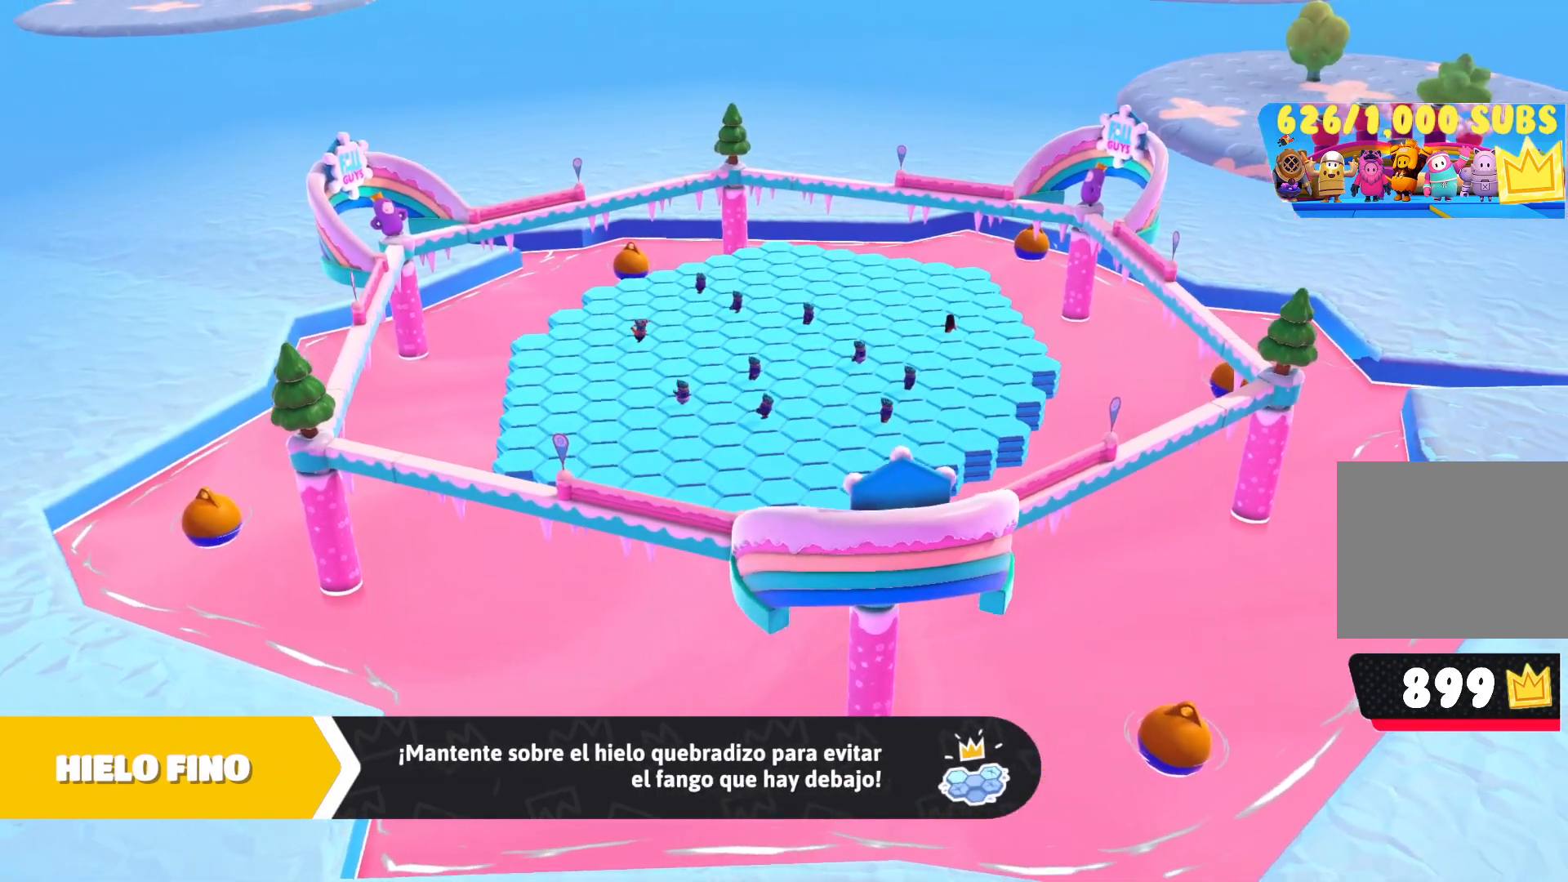
{"buttons": [], "left_stick": "center", "right_stick": "center", "events": [[33, "left_stick", "center"], [150, "left_stick", "up-right"], [233, "right_stick", "down"], [333, "left_stick", "center"], [433, "right_stick", "center"]]}
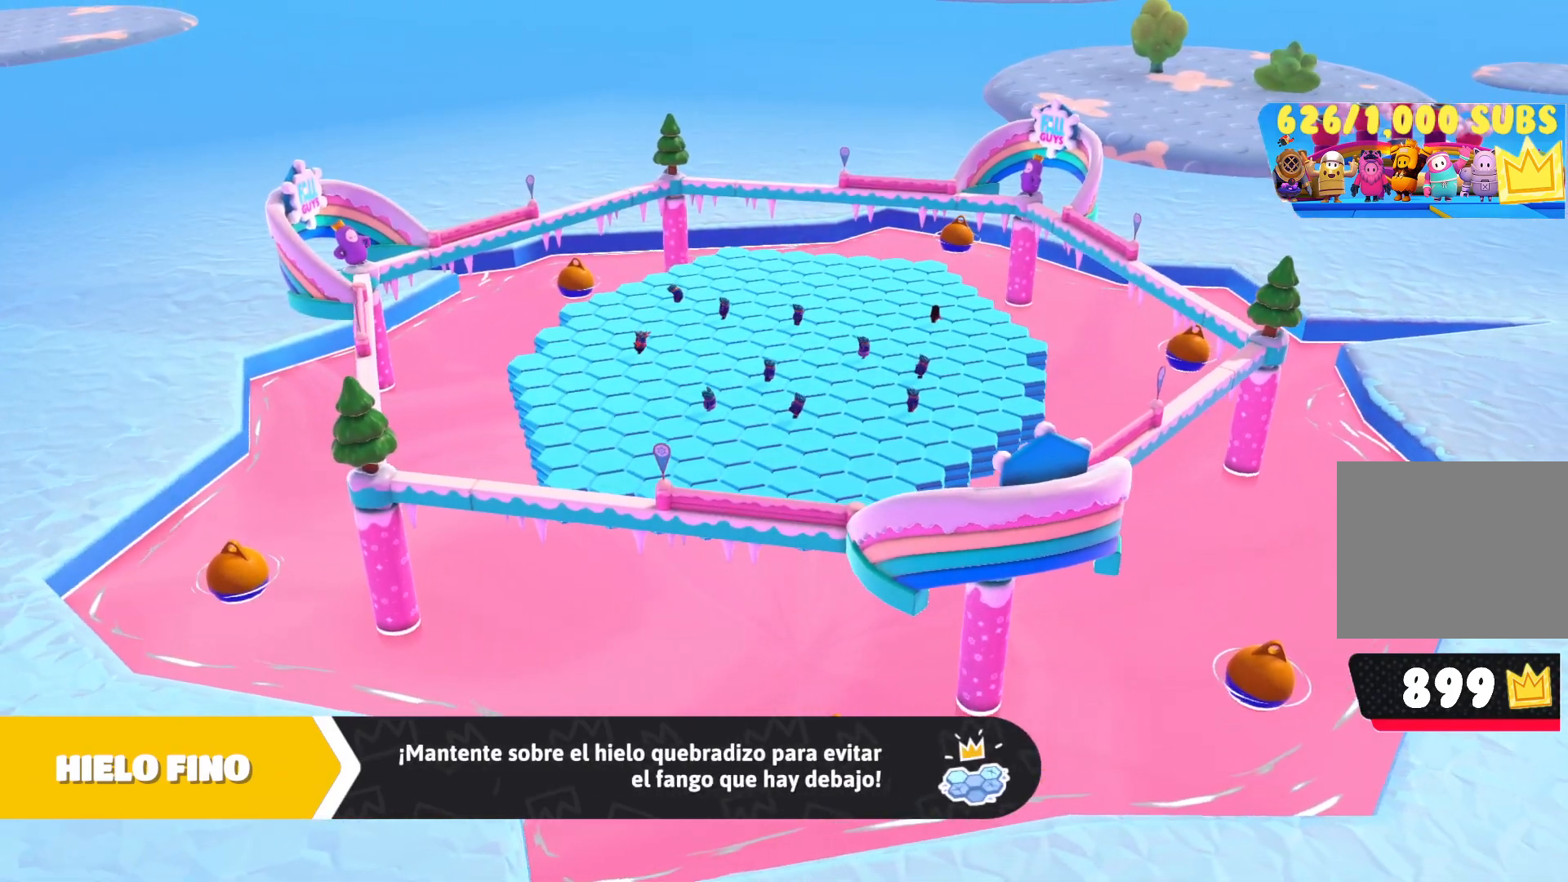
{"buttons": [], "left_stick": "center", "right_stick": "center", "events": []}
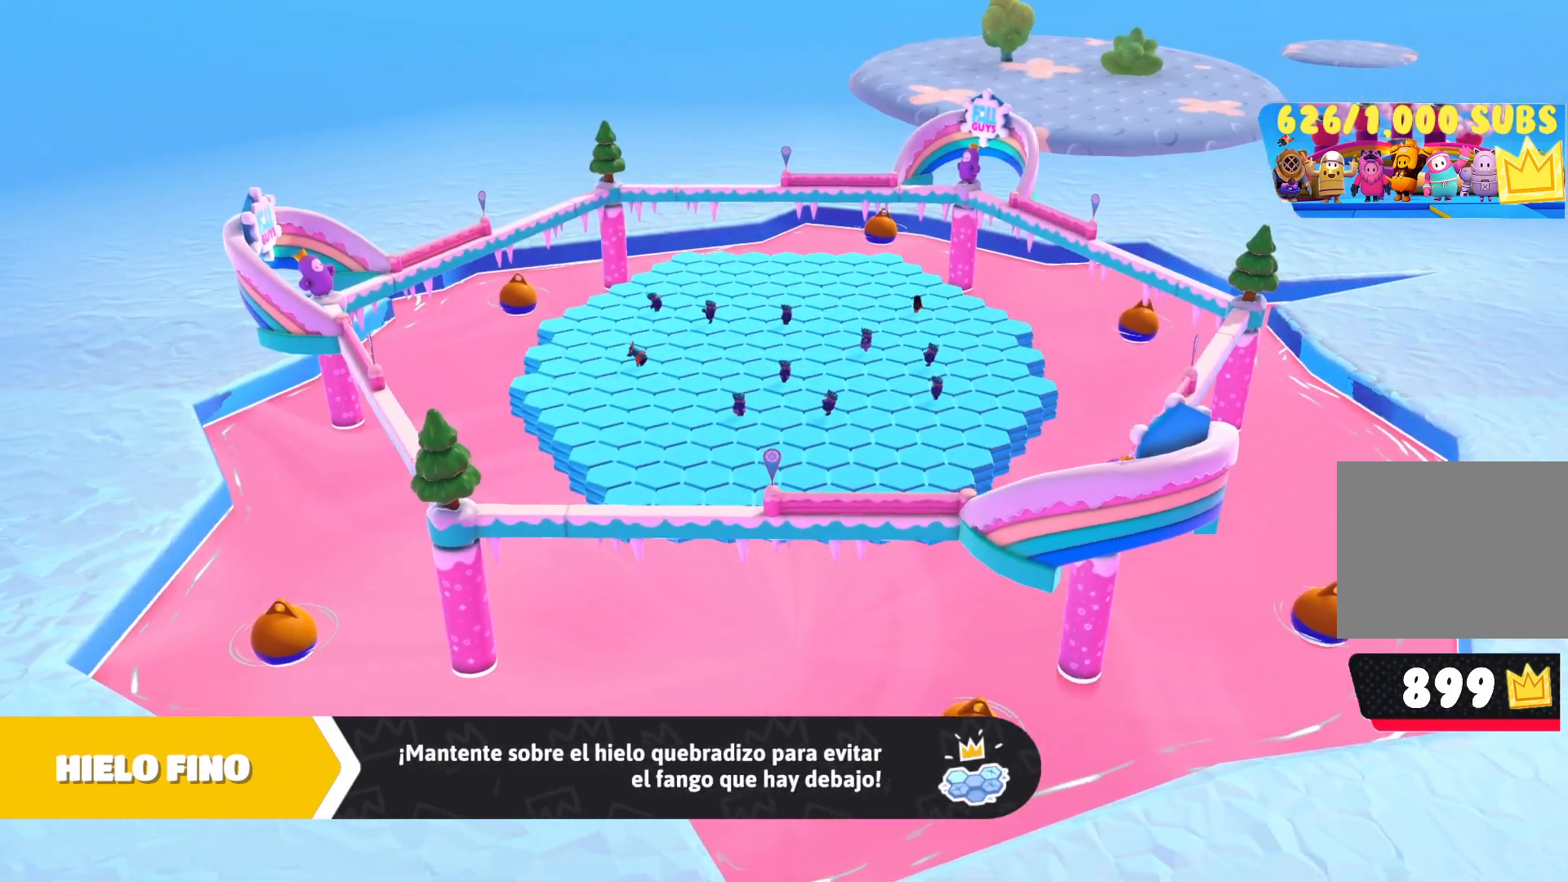
{"buttons": [], "left_stick": "center", "right_stick": "center", "events": []}
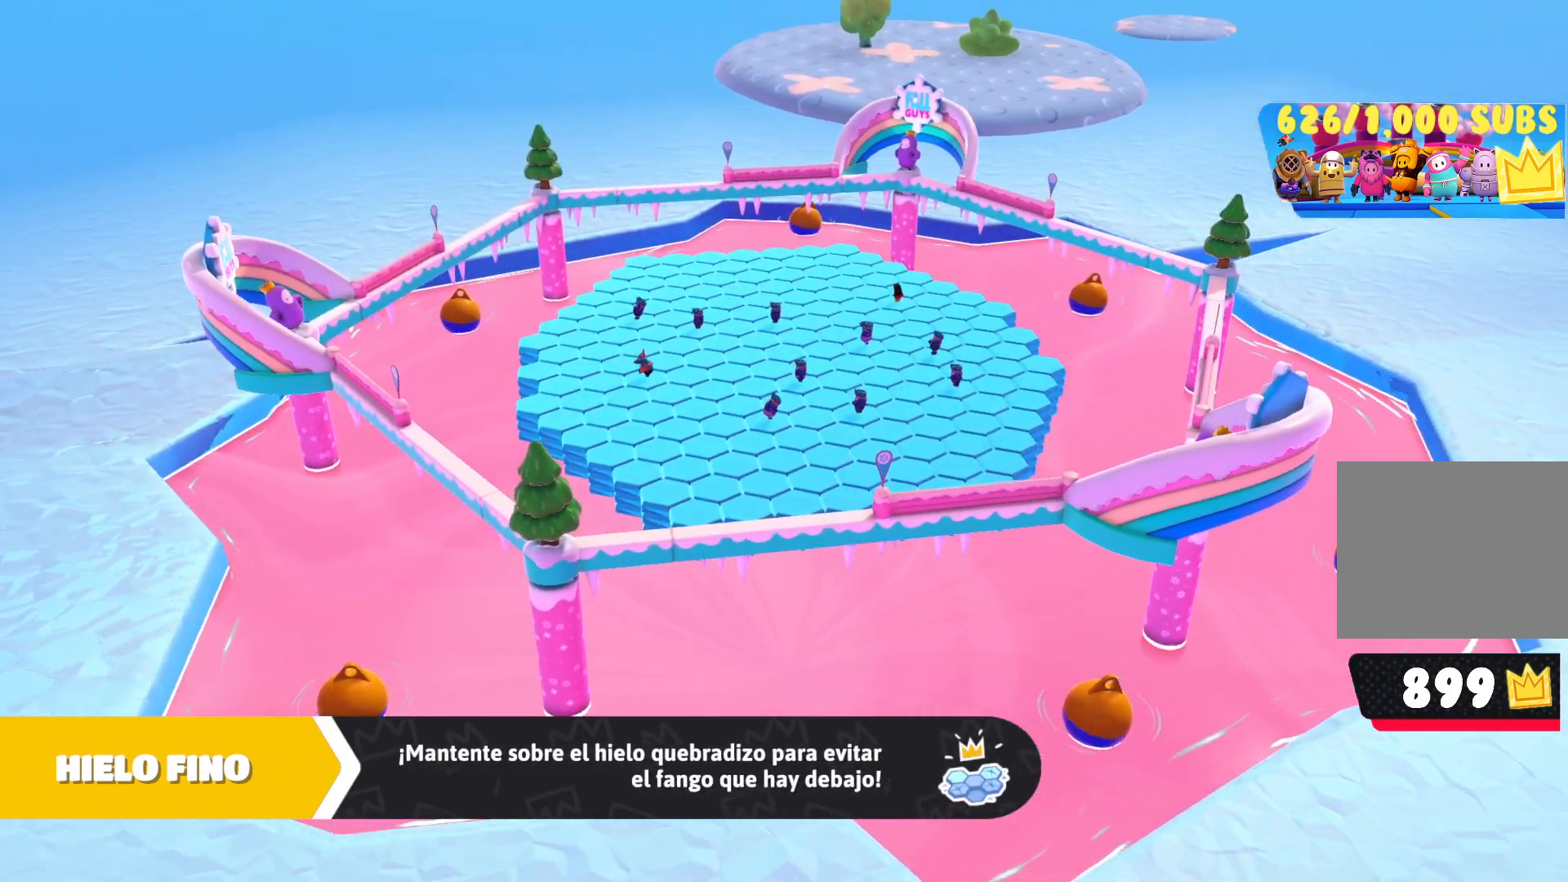
{"buttons": [], "left_stick": "center", "right_stick": "center", "events": []}
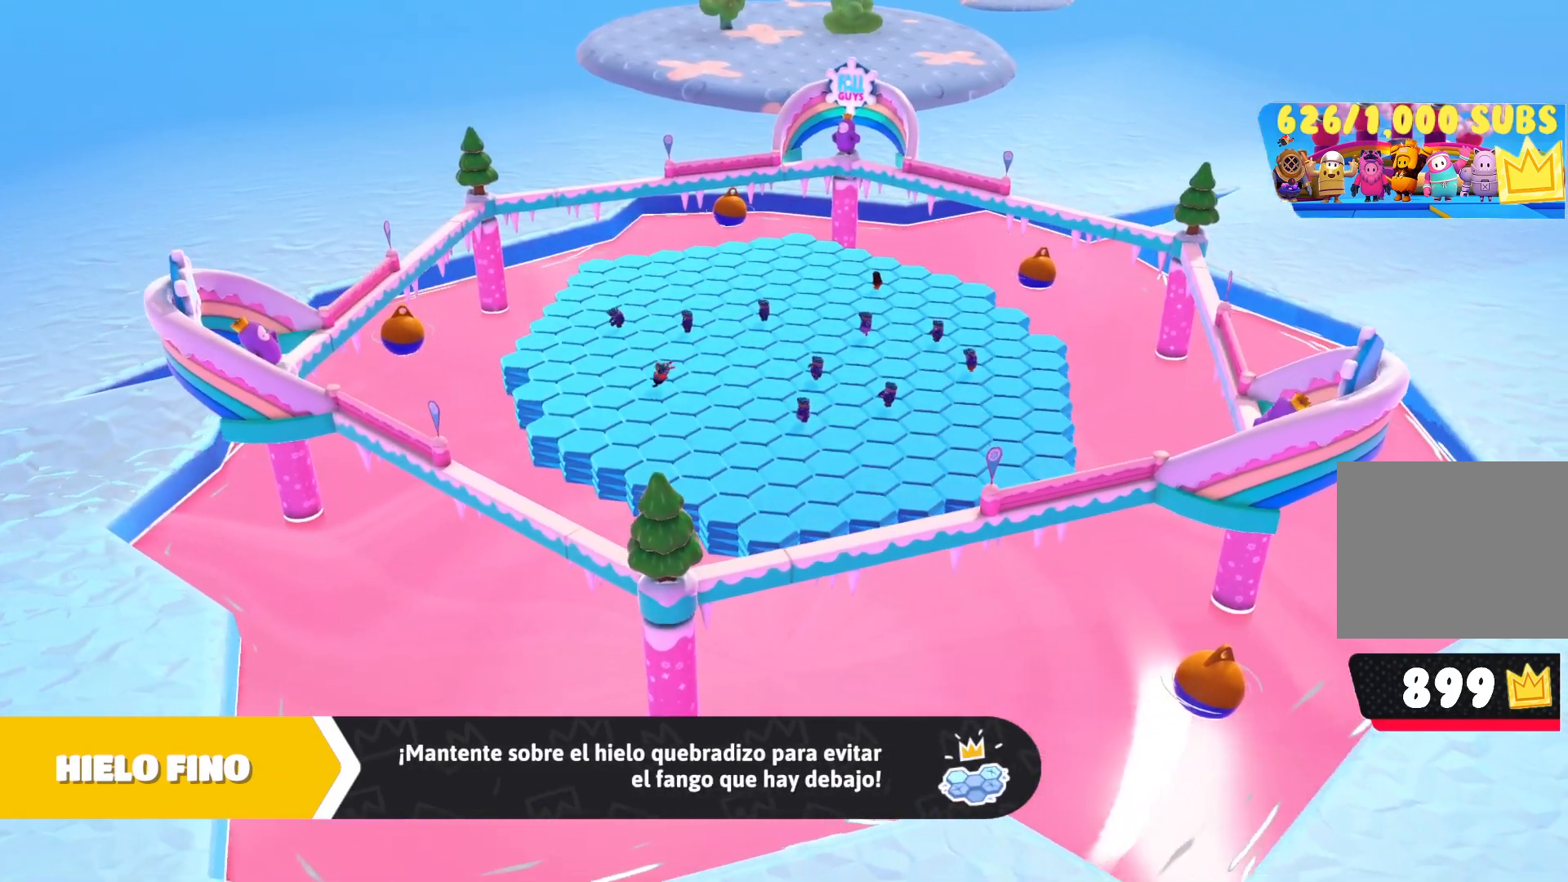
{"buttons": [], "left_stick": "center", "right_stick": "center", "events": []}
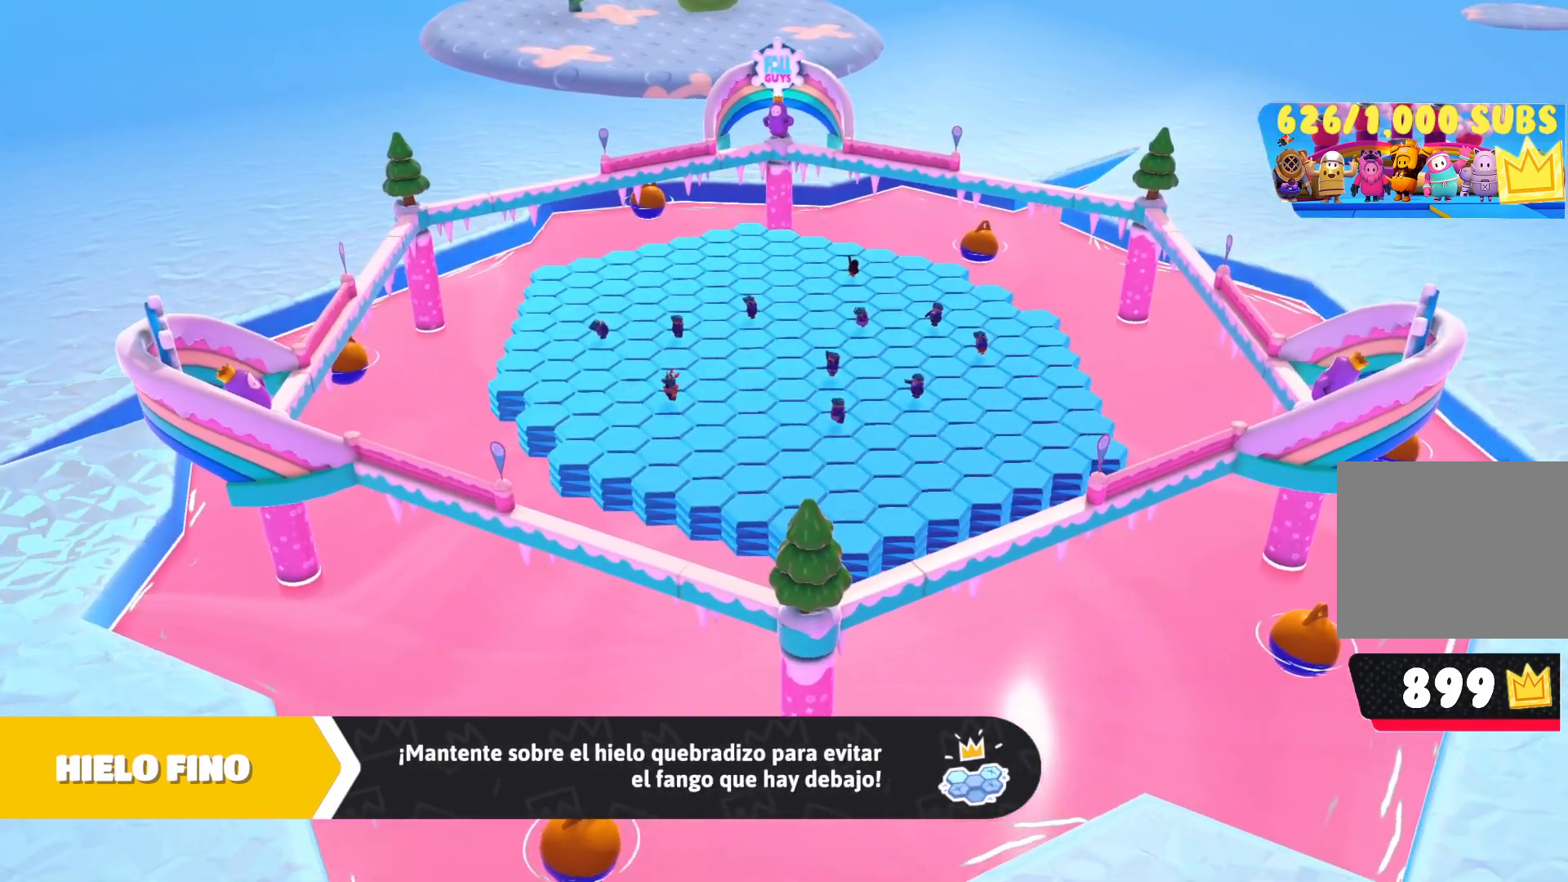
{"buttons": [], "left_stick": "center", "right_stick": "up", "events": [[483, "right_stick", "up"]]}
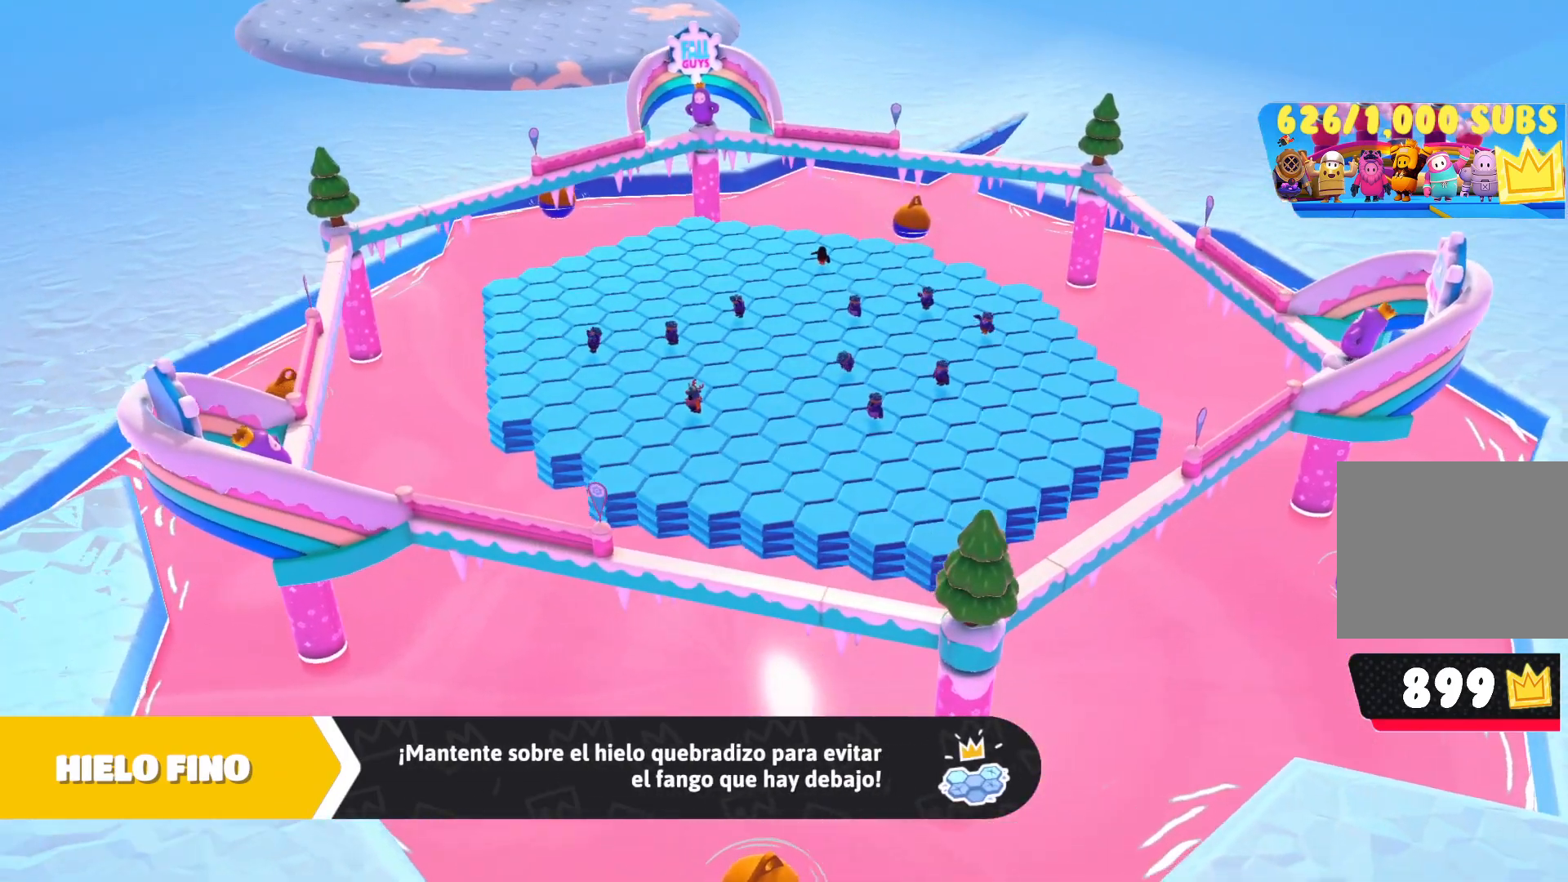
{"buttons": [], "left_stick": "center", "right_stick": "center", "events": [[83, "right_stick", "center"]]}
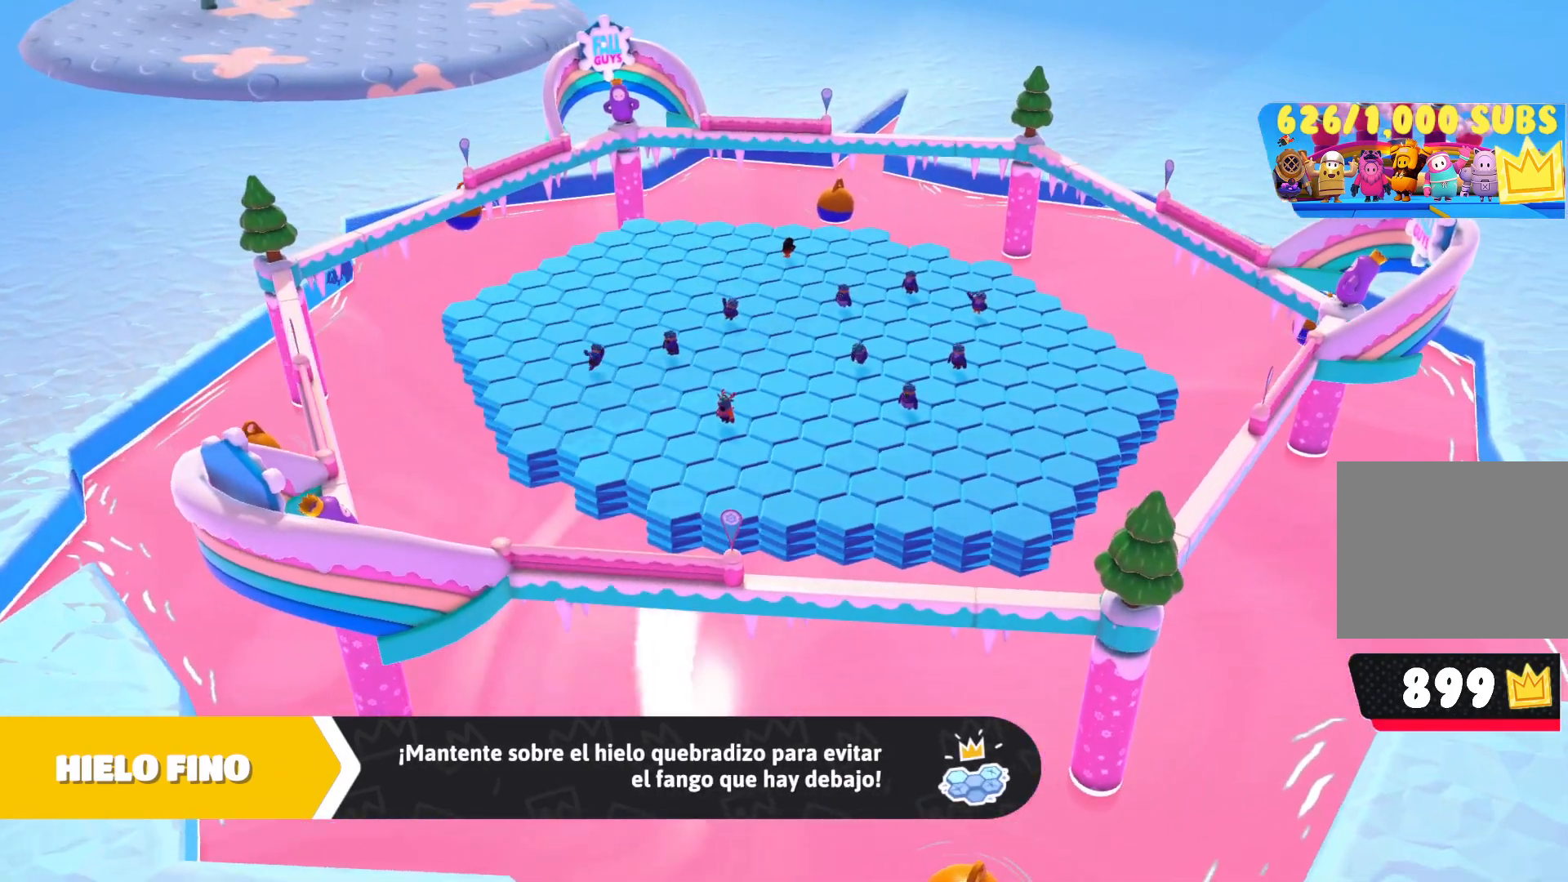
{"buttons": [], "left_stick": "center", "right_stick": "center", "events": [[233, "right_stick", "up"], [283, "right_stick", "center"]]}
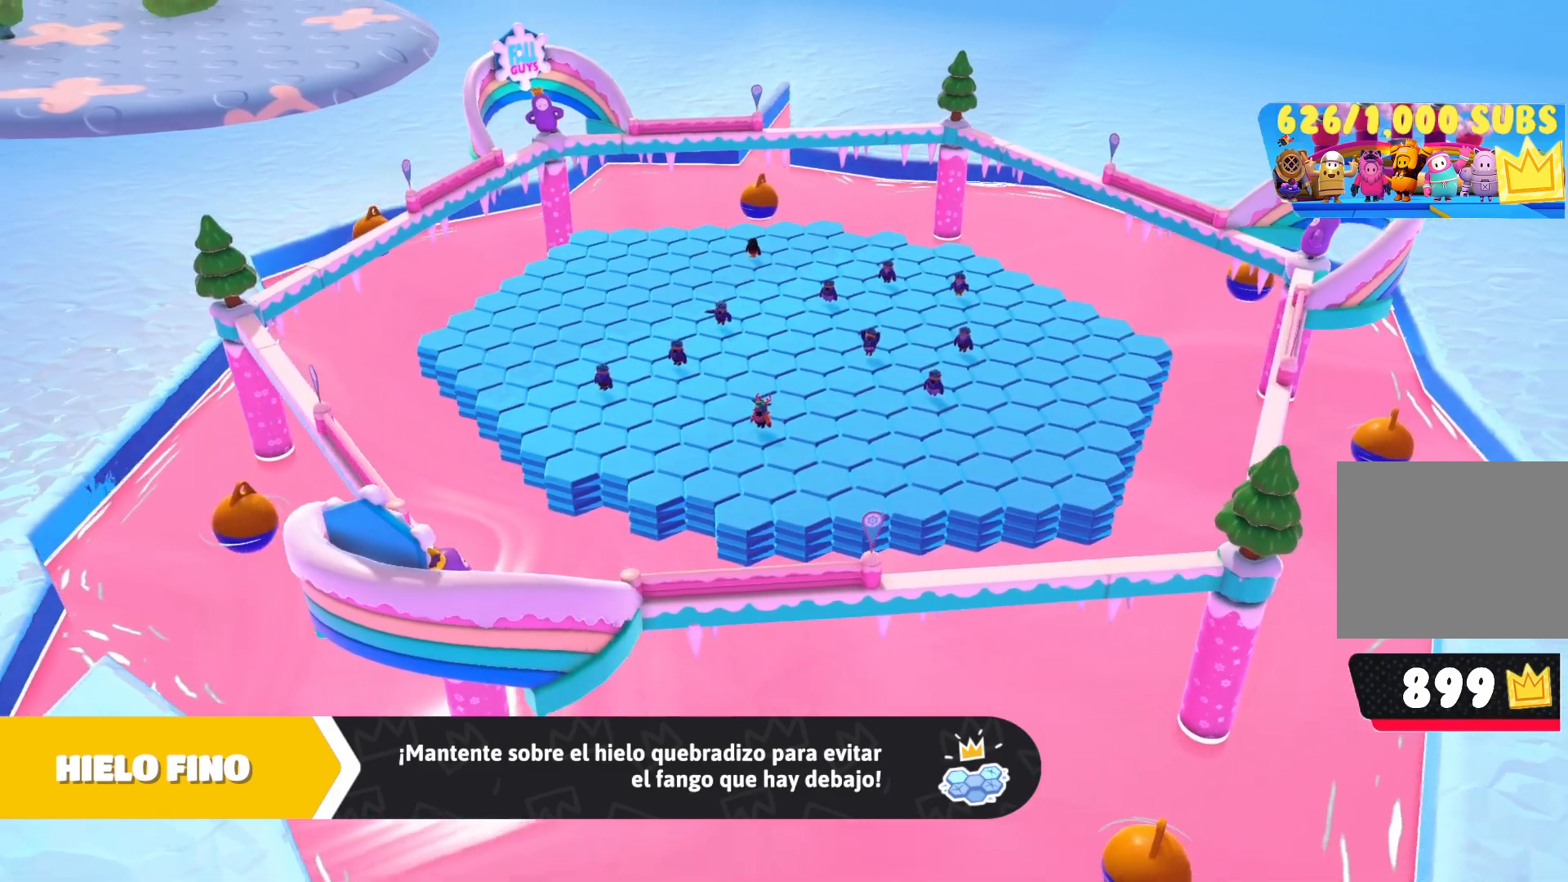
{"buttons": [], "left_stick": "center", "right_stick": "center", "events": [[33, "right_stick", "up"], [117, "right_stick", "center"], [283, "right_stick", "up"], [483, "right_stick", "center"]]}
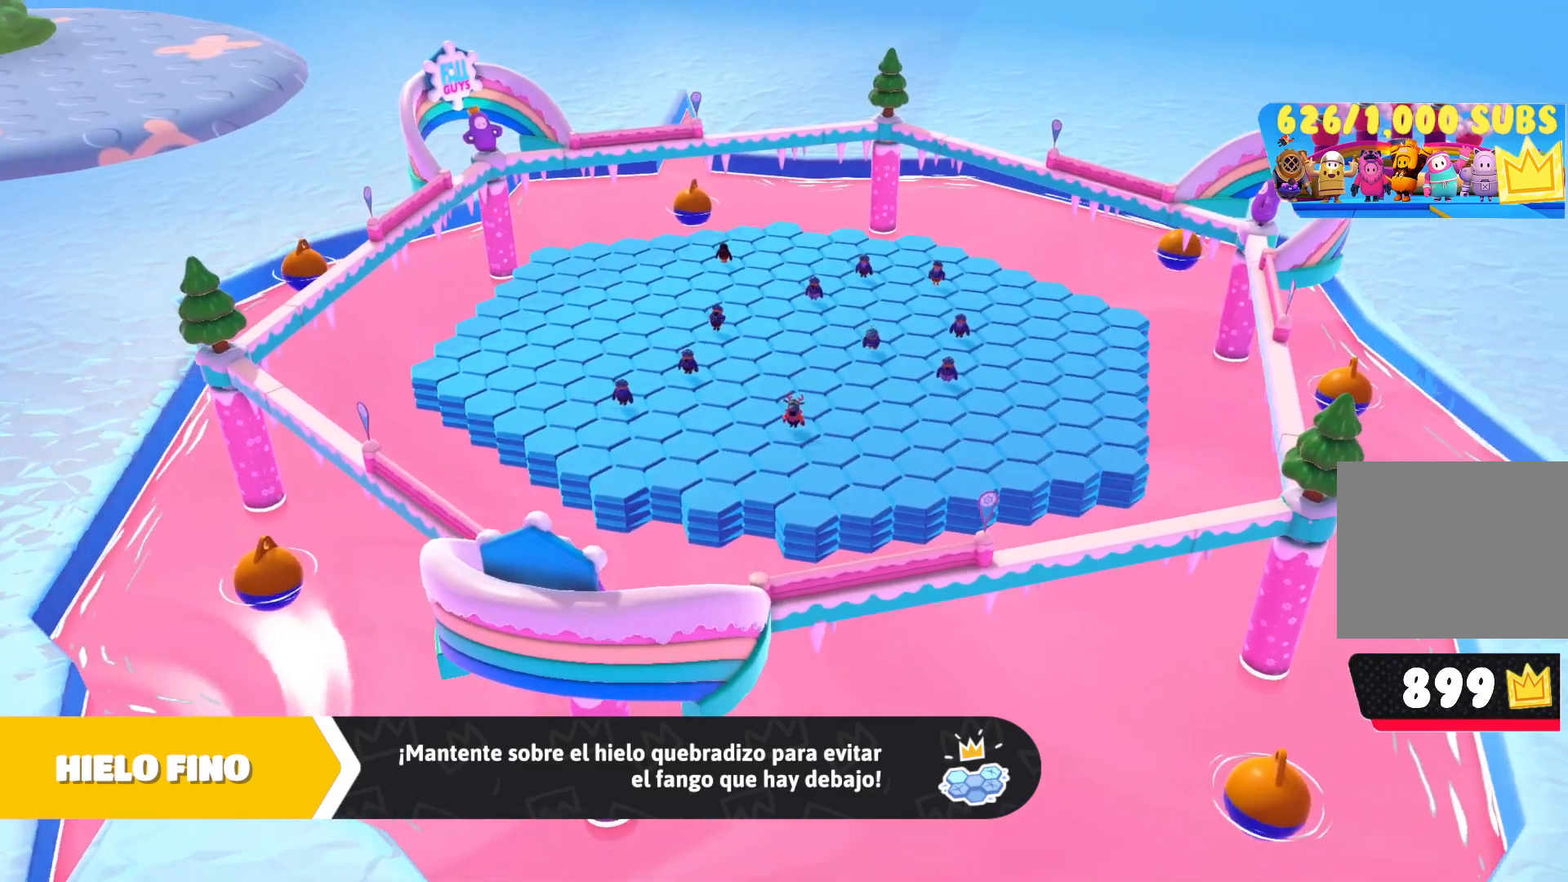
{"buttons": [], "left_stick": "right", "right_stick": "left", "events": [[367, "left_stick", "right"], [400, "right_stick", "left"]]}
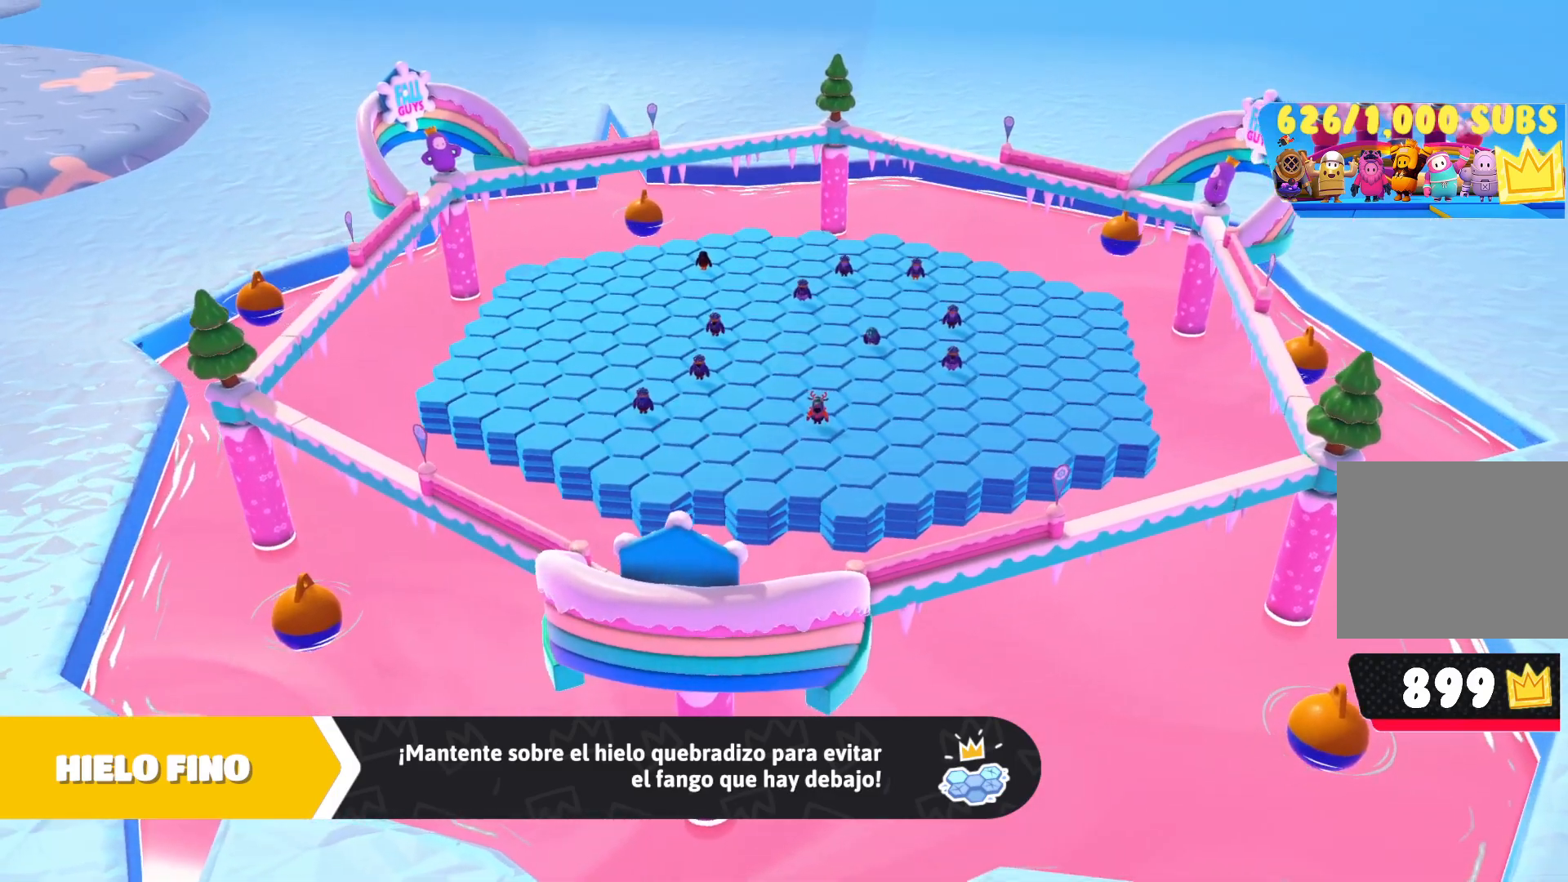
{"buttons": [], "left_stick": "center", "right_stick": "center", "events": [[33, "left_stick", "center"], [33, "right_stick", "up"], [83, "left_stick", "left"], [233, "right_stick", "center"], [250, "left_stick", "center"]]}
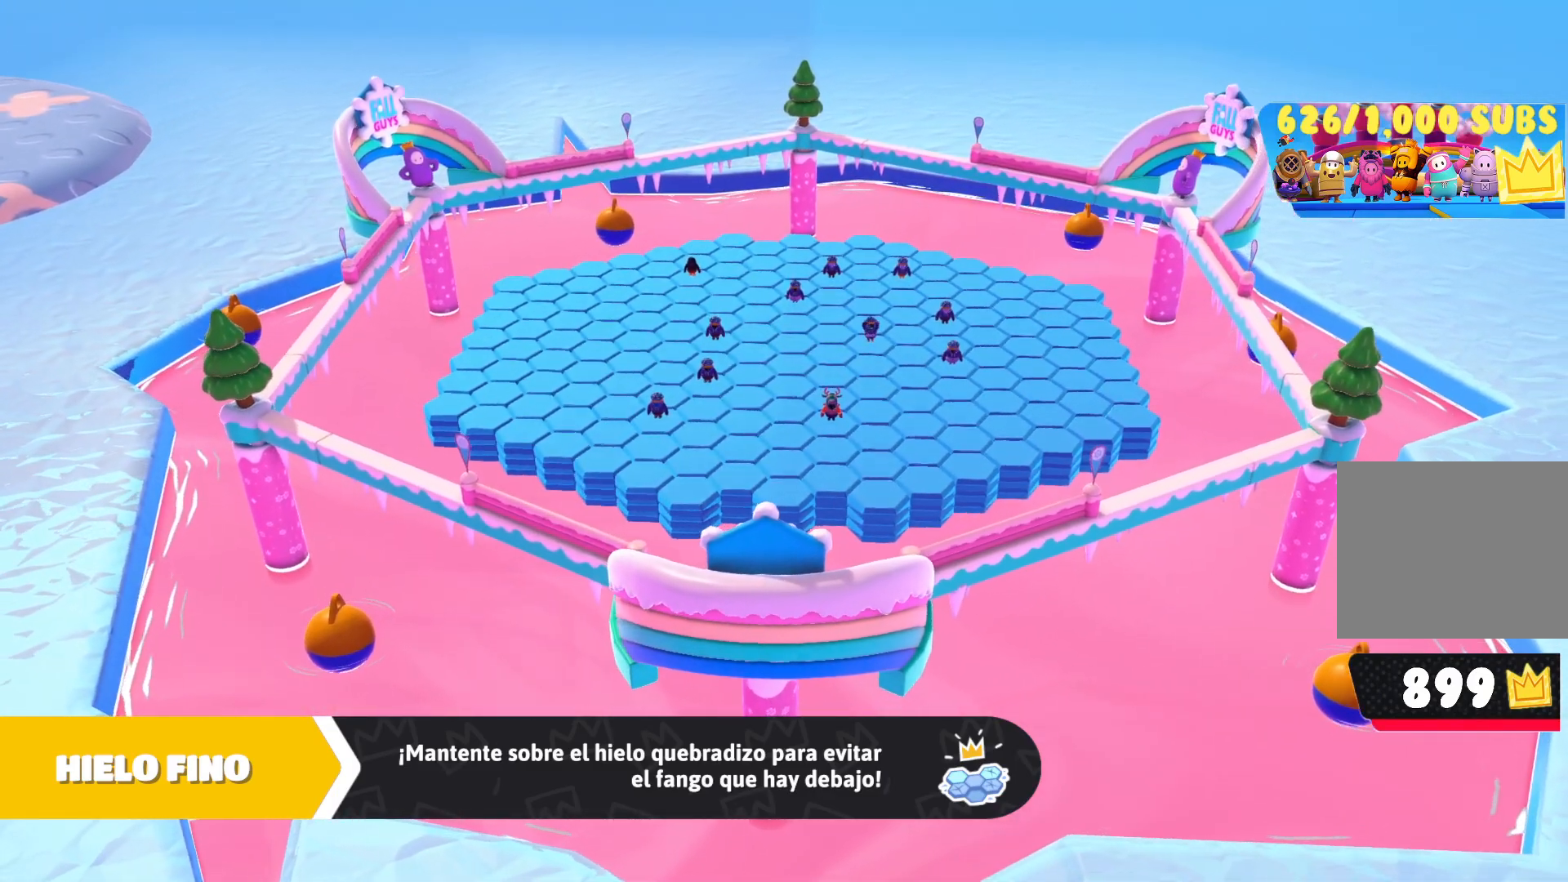
{"buttons": [], "left_stick": "center", "right_stick": "center", "events": []}
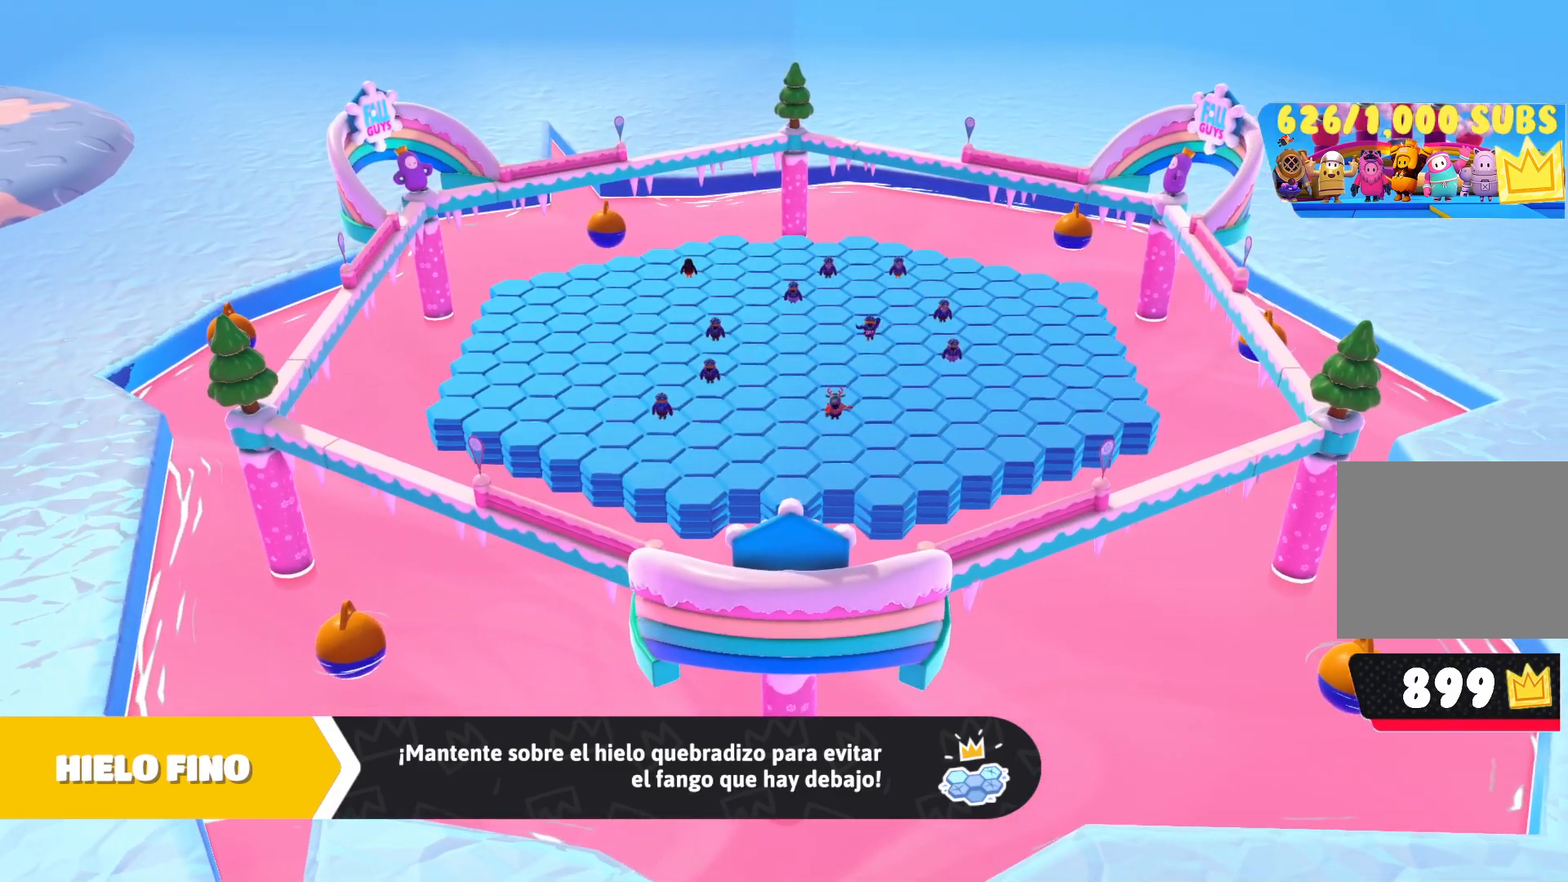
{"buttons": [], "left_stick": "center", "right_stick": "center", "events": []}
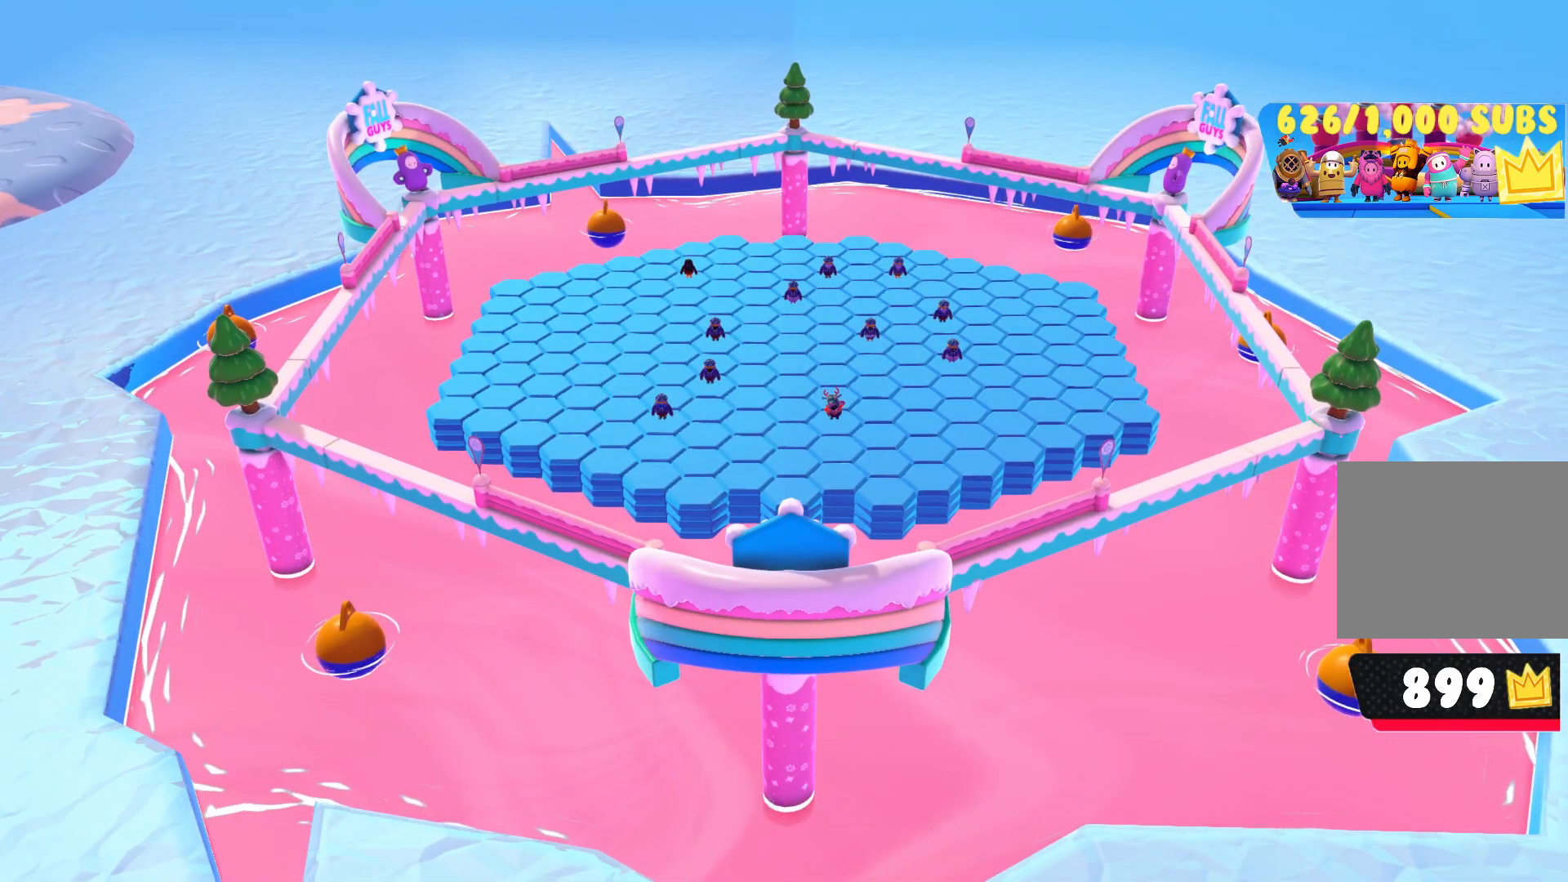
{"buttons": [], "left_stick": "center", "right_stick": "center", "events": []}
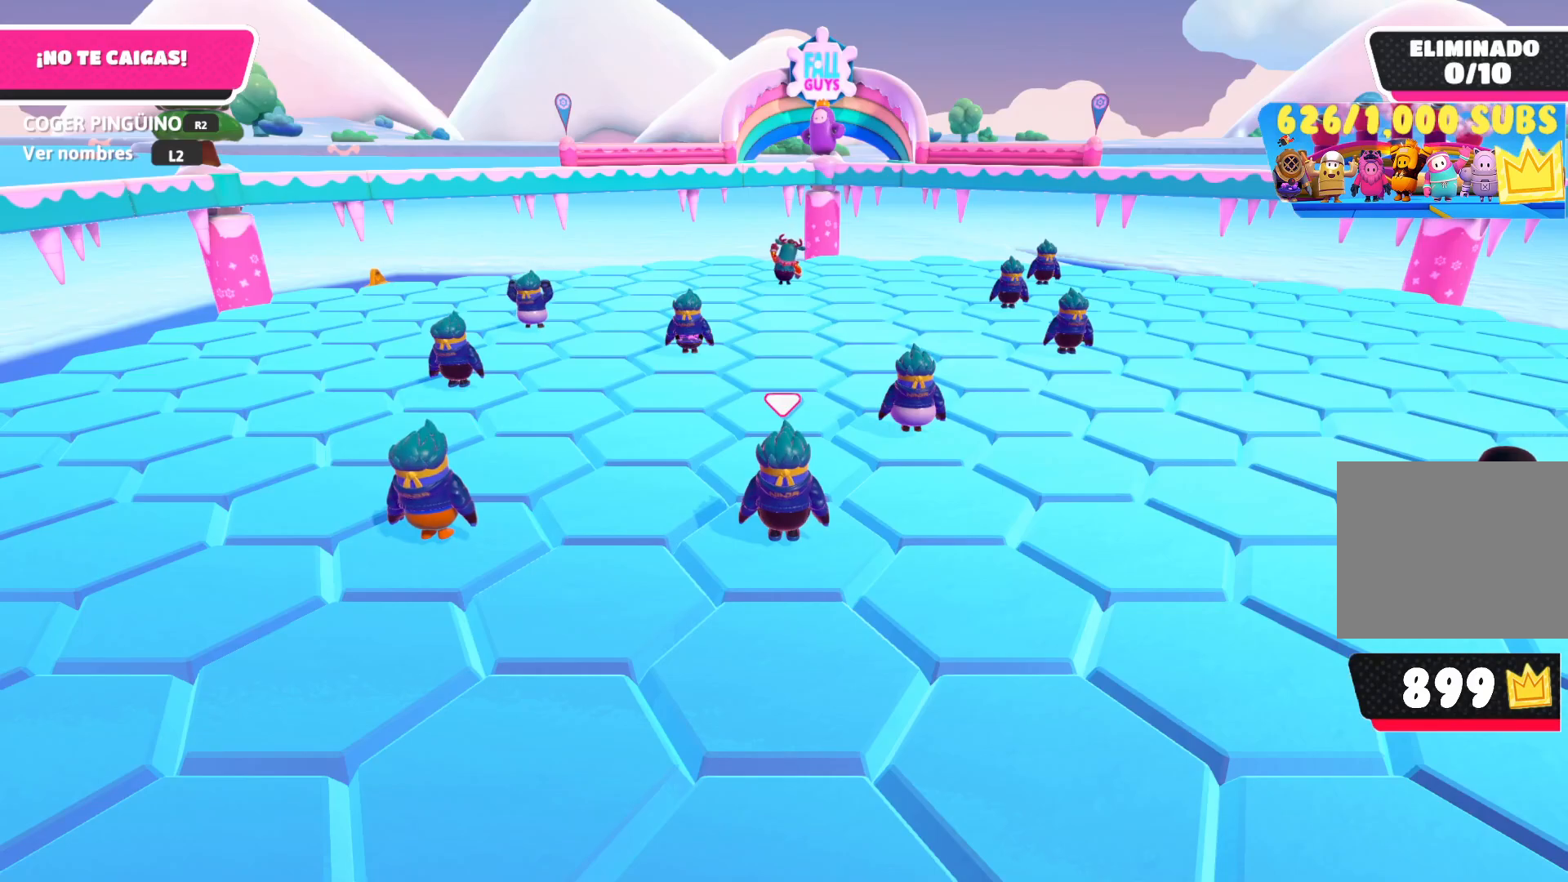
{"buttons": [], "left_stick": "center", "right_stick": "right", "events": [[167, "right_stick", "right"]]}
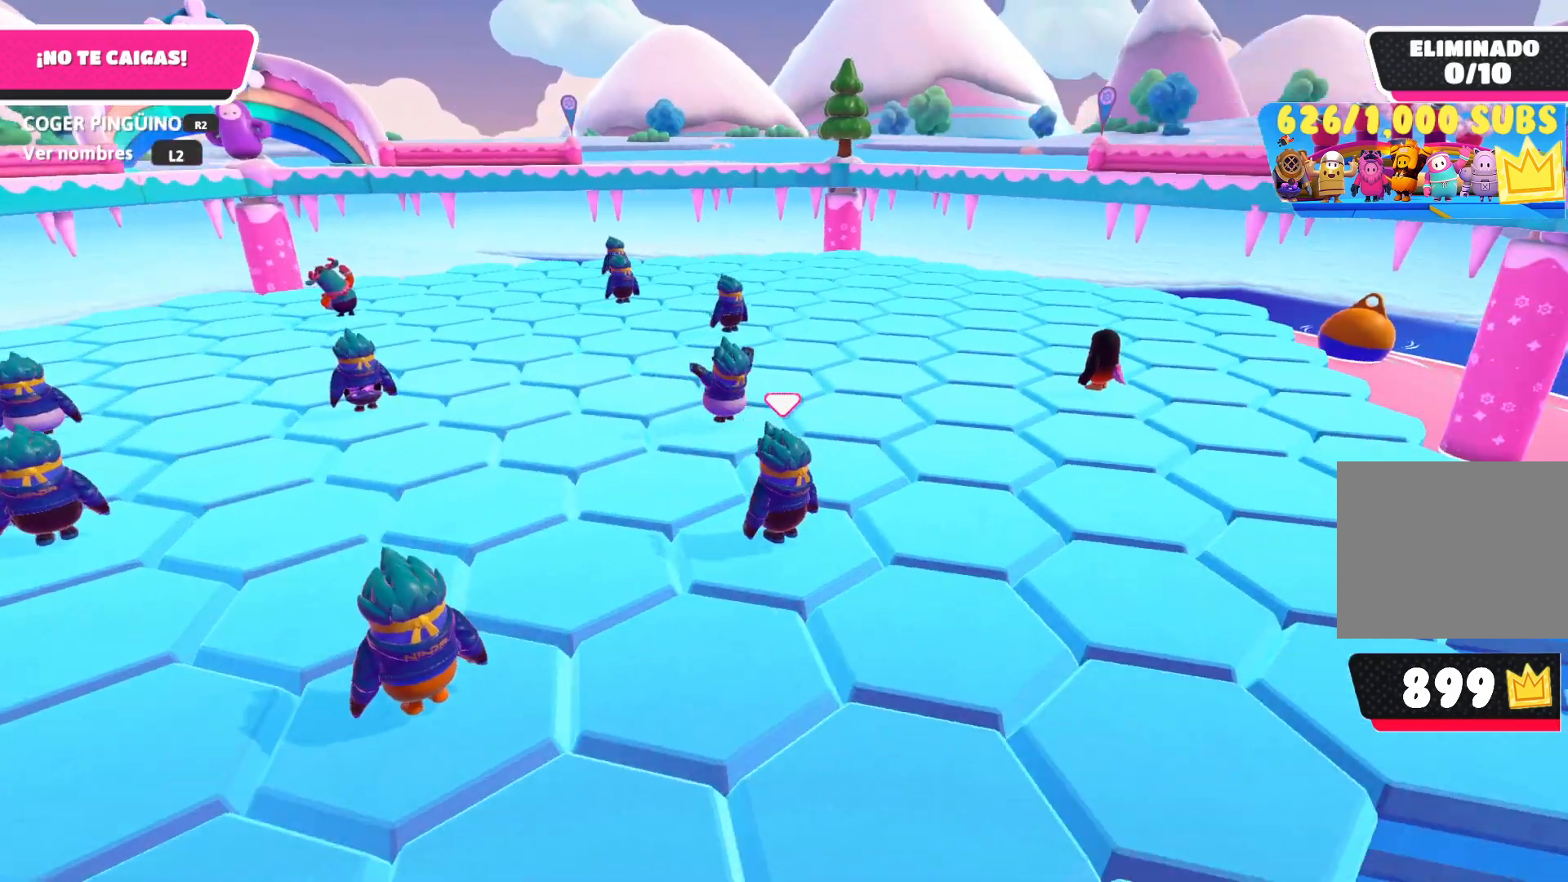
{"buttons": [], "left_stick": "center", "right_stick": "right", "events": [[117, "right_stick", "center"], [350, "right_stick", "right"]]}
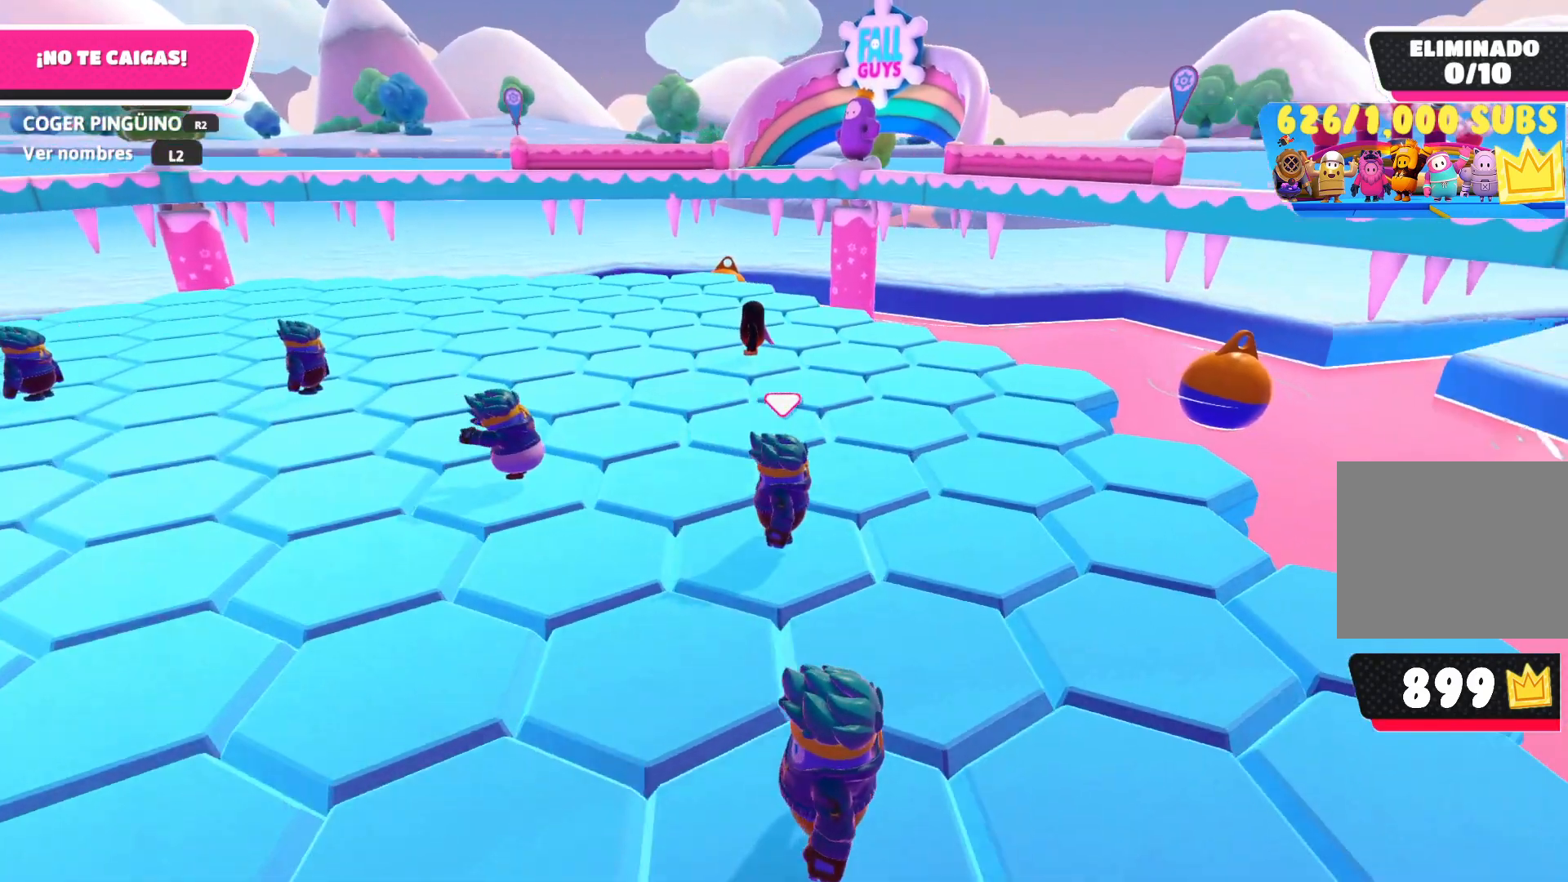
{"buttons": [], "left_stick": "center", "right_stick": "right", "events": [[233, "right_stick", "center"], [450, "right_stick", "right"]]}
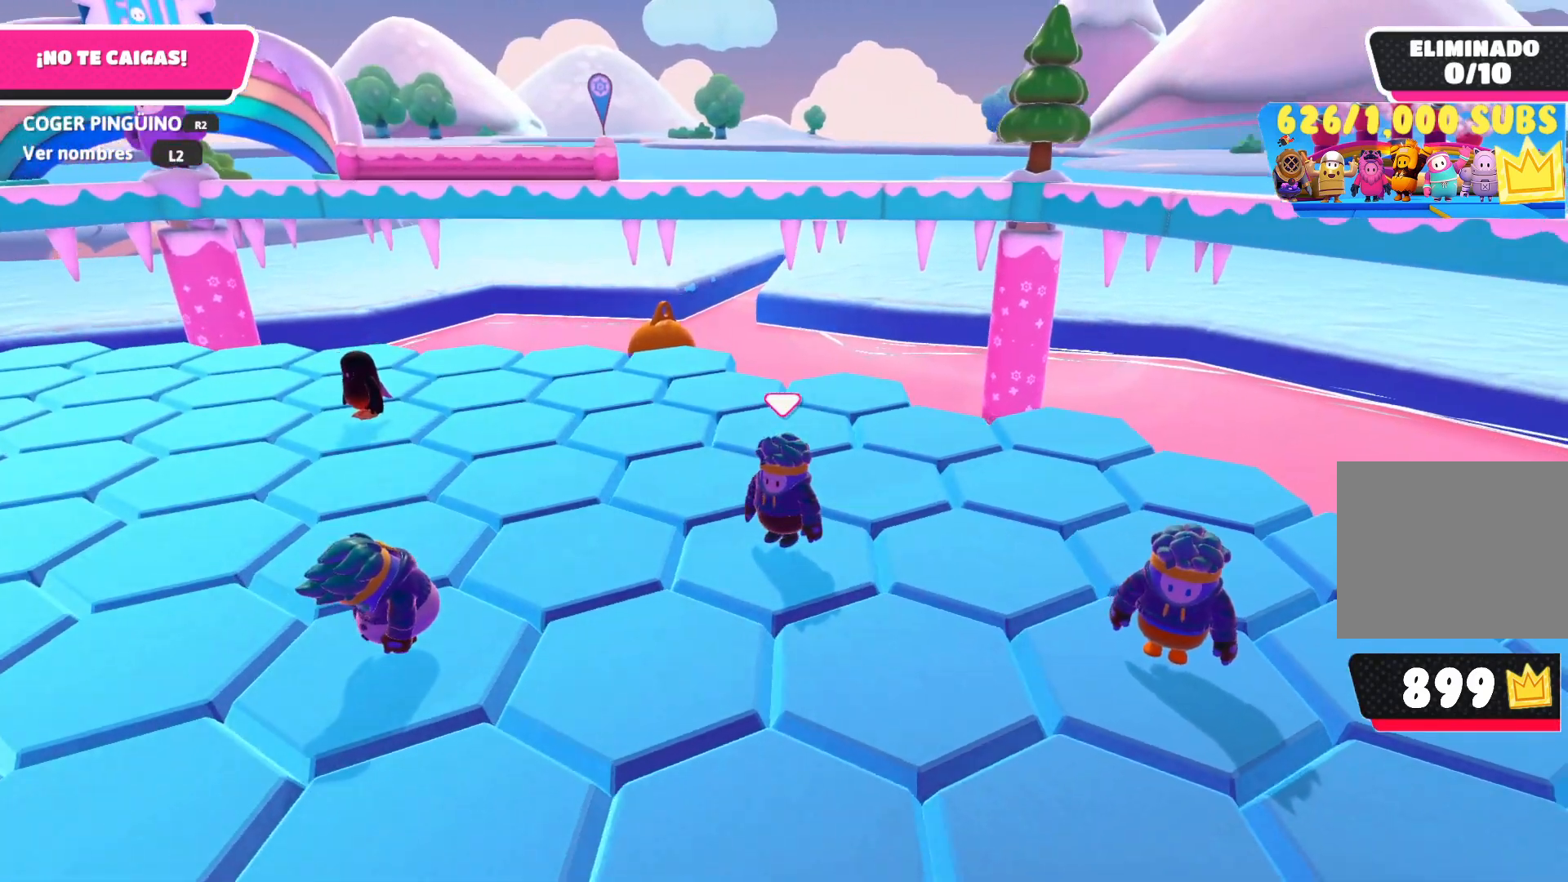
{"buttons": [], "left_stick": "center", "right_stick": "center", "events": [[317, "right_stick", "center"]]}
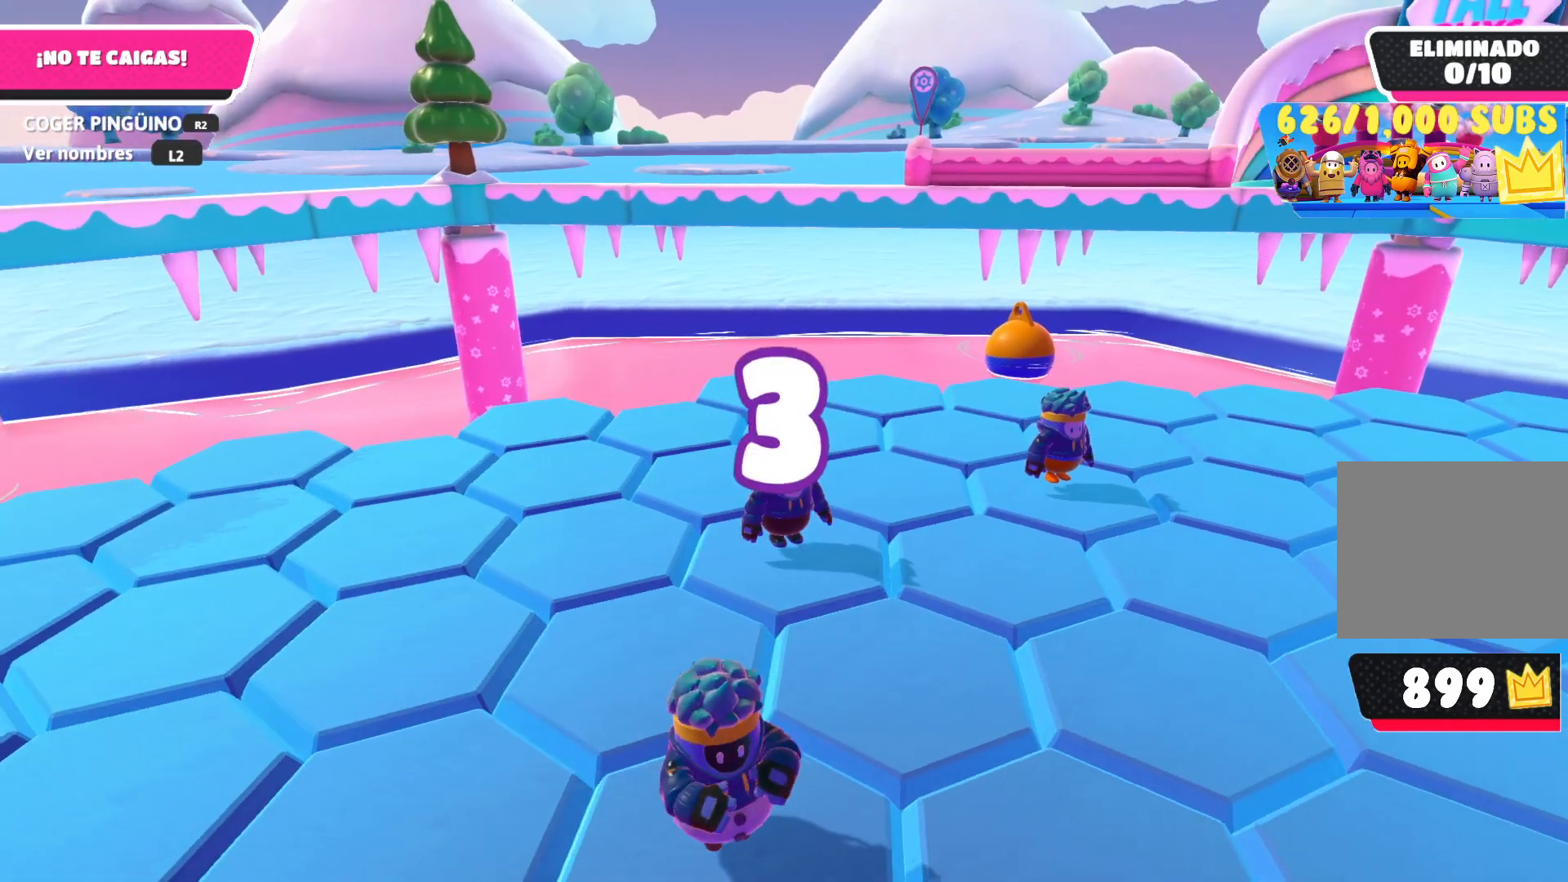
{"buttons": [], "left_stick": "center", "right_stick": "left", "events": [[17, "right_stick", "right"], [233, "right_stick", "center"], [317, "right_stick", "left"]]}
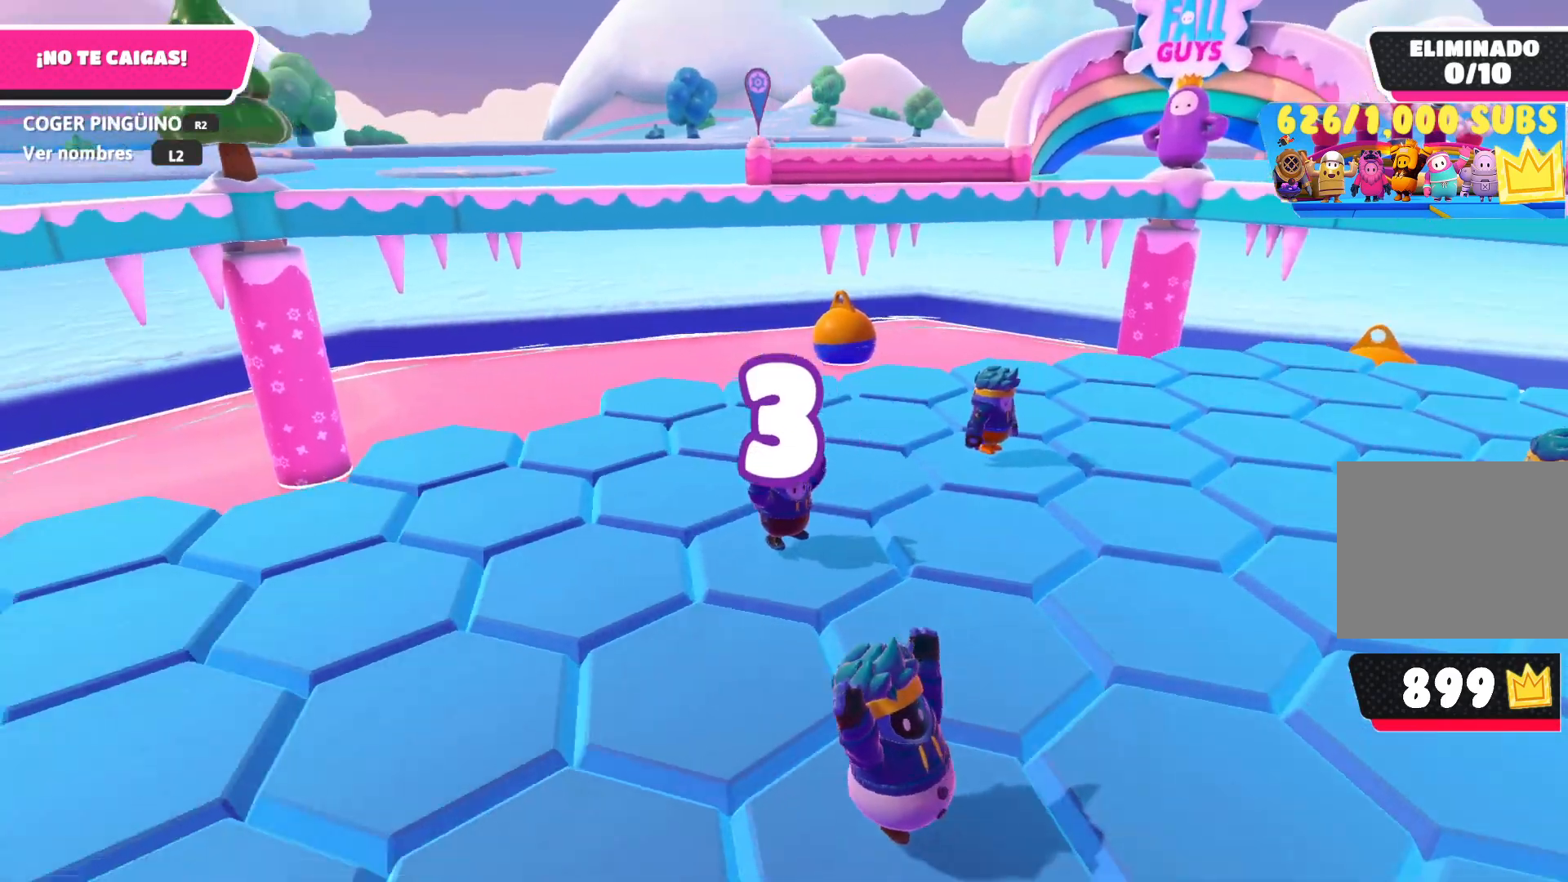
{"buttons": [], "left_stick": "center", "right_stick": "center", "events": [[100, "right_stick", "center"]]}
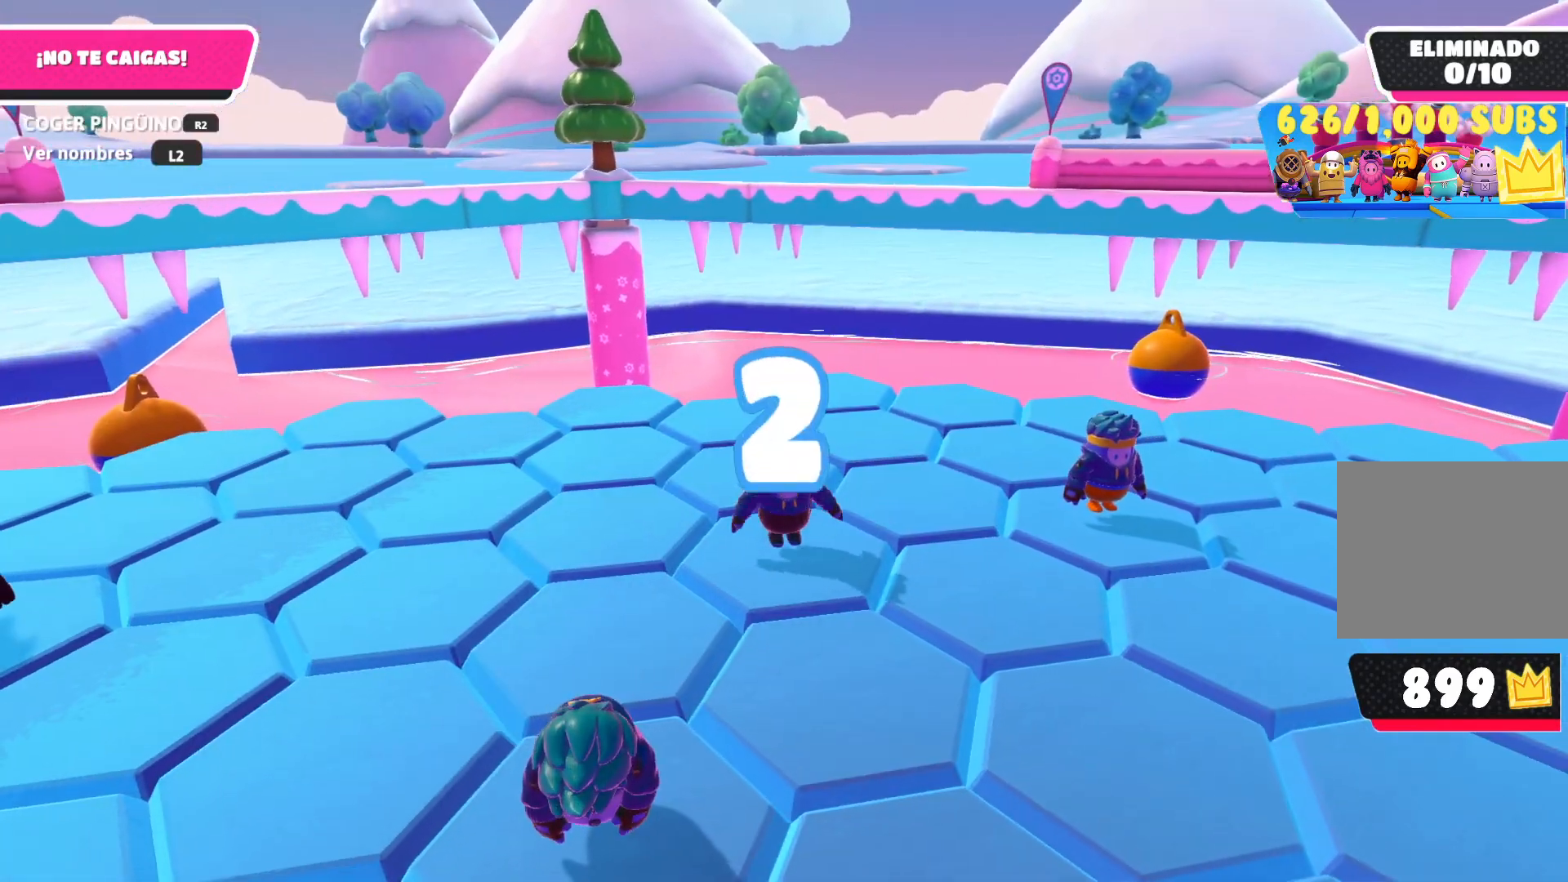
{"buttons": [], "left_stick": "center", "right_stick": "down-right", "events": [[67, "right_stick", "down-right"]]}
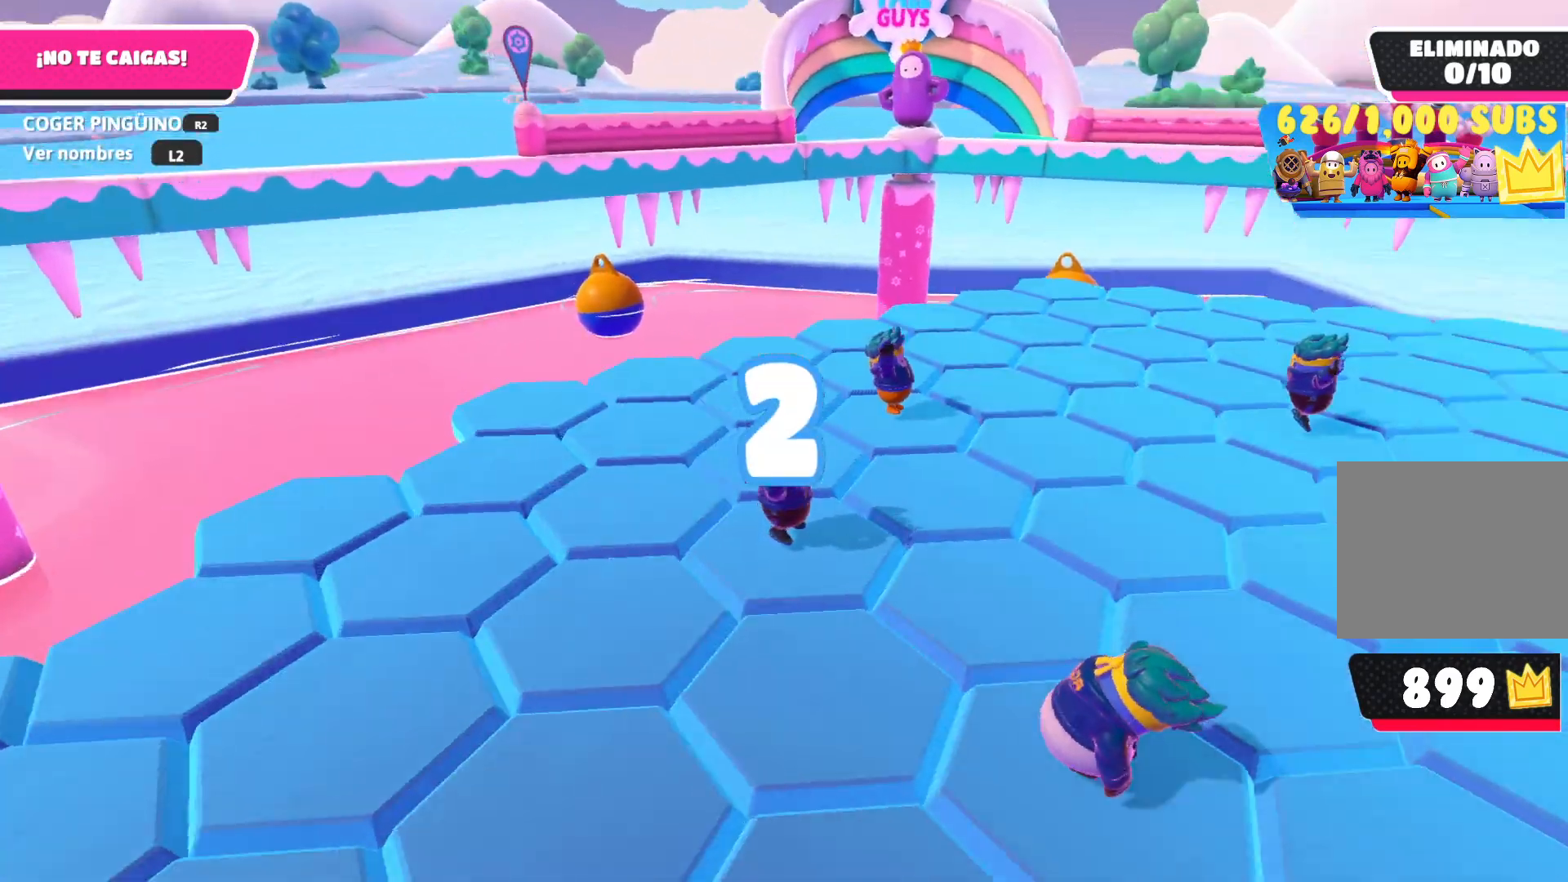
{"buttons": [], "left_stick": "center", "right_stick": "right", "events": [[283, "right_stick", "center"], [500, "right_stick", "right"]]}